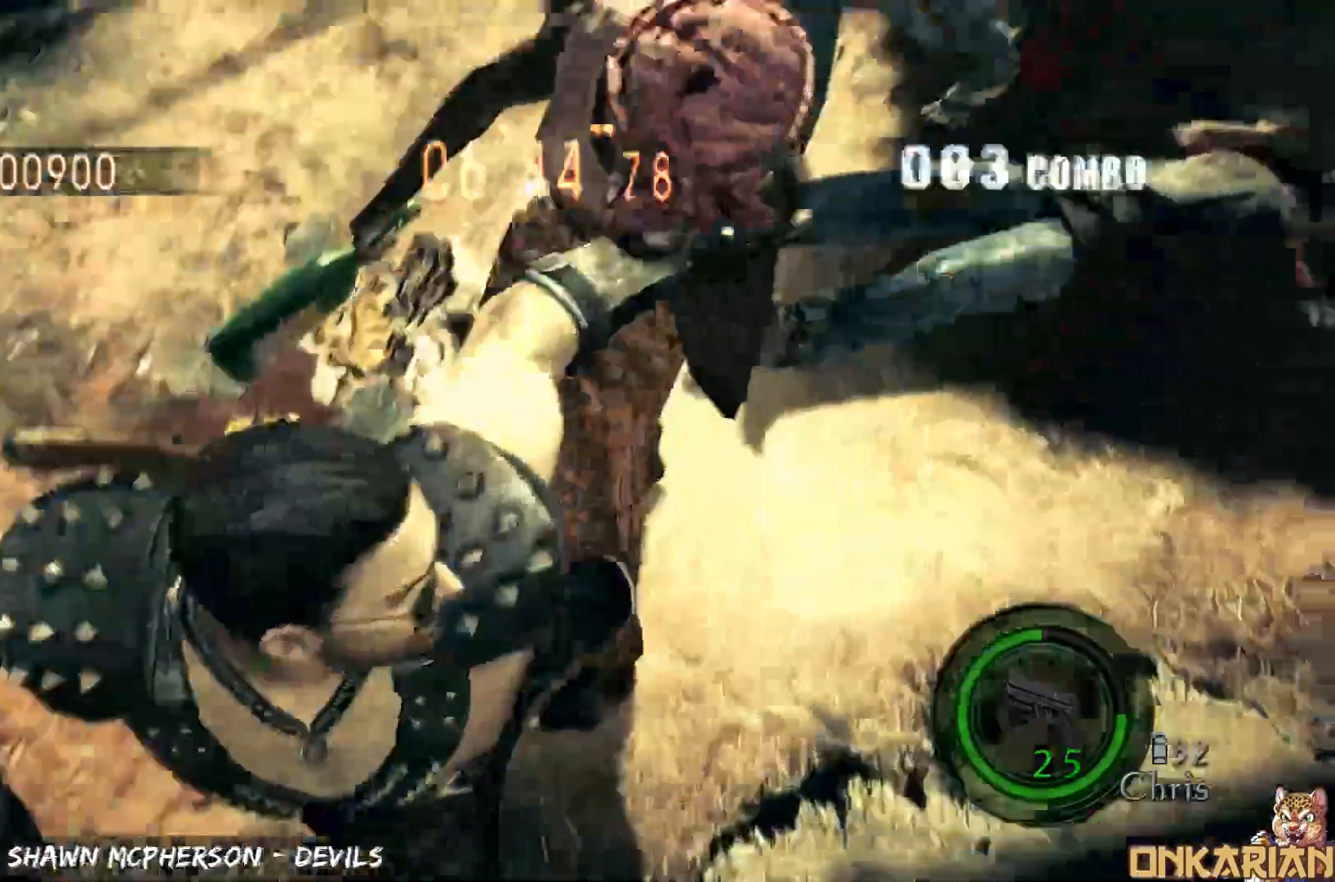
Gameplay with a controller (PlayStation layout); each line is a JSON object with the inputs held at the frame after it. "events" lists button and stick changes between this image and that frame as [ms after this image, input, new state], when the widget could be followed in between.
{"buttons": [], "left_stick": "down", "right_stick": "center", "events": [[117, "left_stick", "up-left"], [167, "left_stick", "up-right"], [233, "left_stick", "down-right"], [333, "left_stick", "up-left"], [433, "left_stick", "up-right"], [500, "left_stick", "down"]]}
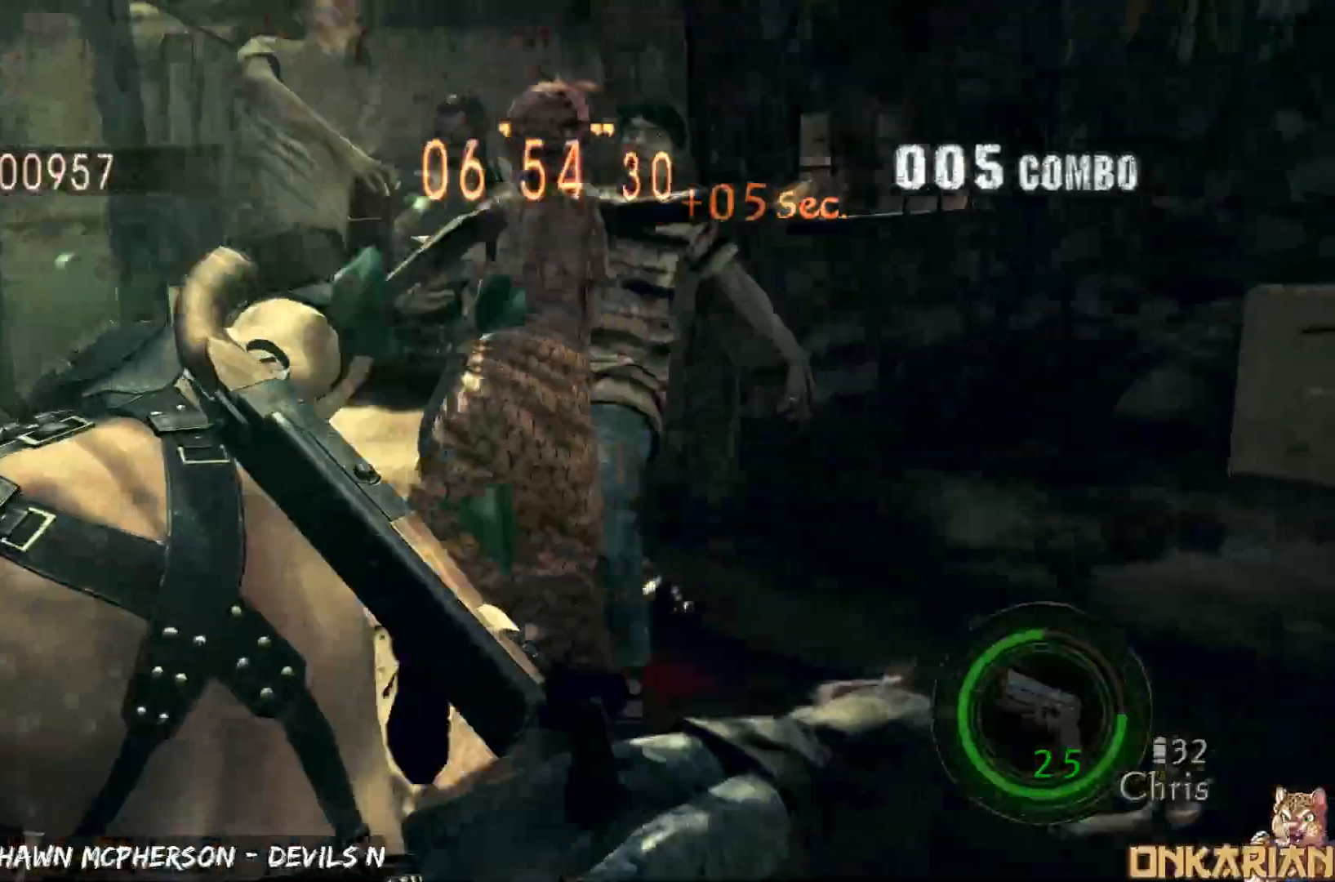
{"buttons": [], "left_stick": "up-right", "right_stick": "center", "events": [[117, "left_stick", "right"], [167, "left_stick", "up"], [250, "left_stick", "up-left"], [483, "left_stick", "up-right"]]}
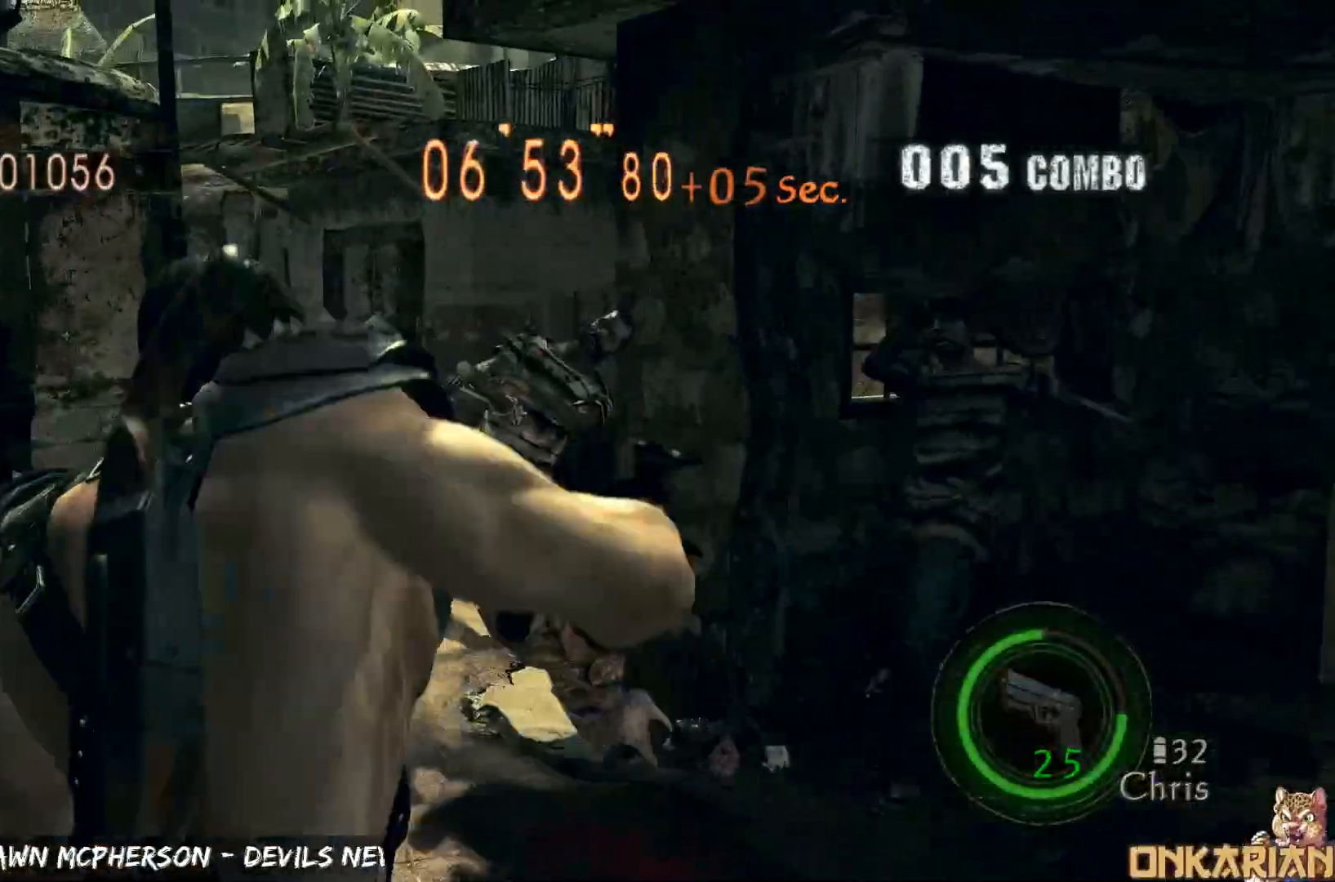
{"buttons": [], "left_stick": "right", "right_stick": "center", "events": [[17, "left_stick", "down-left"], [133, "left_stick", "up-left"], [267, "left_stick", "down-right"], [350, "left_stick", "up-right"], [450, "left_stick", "right"]]}
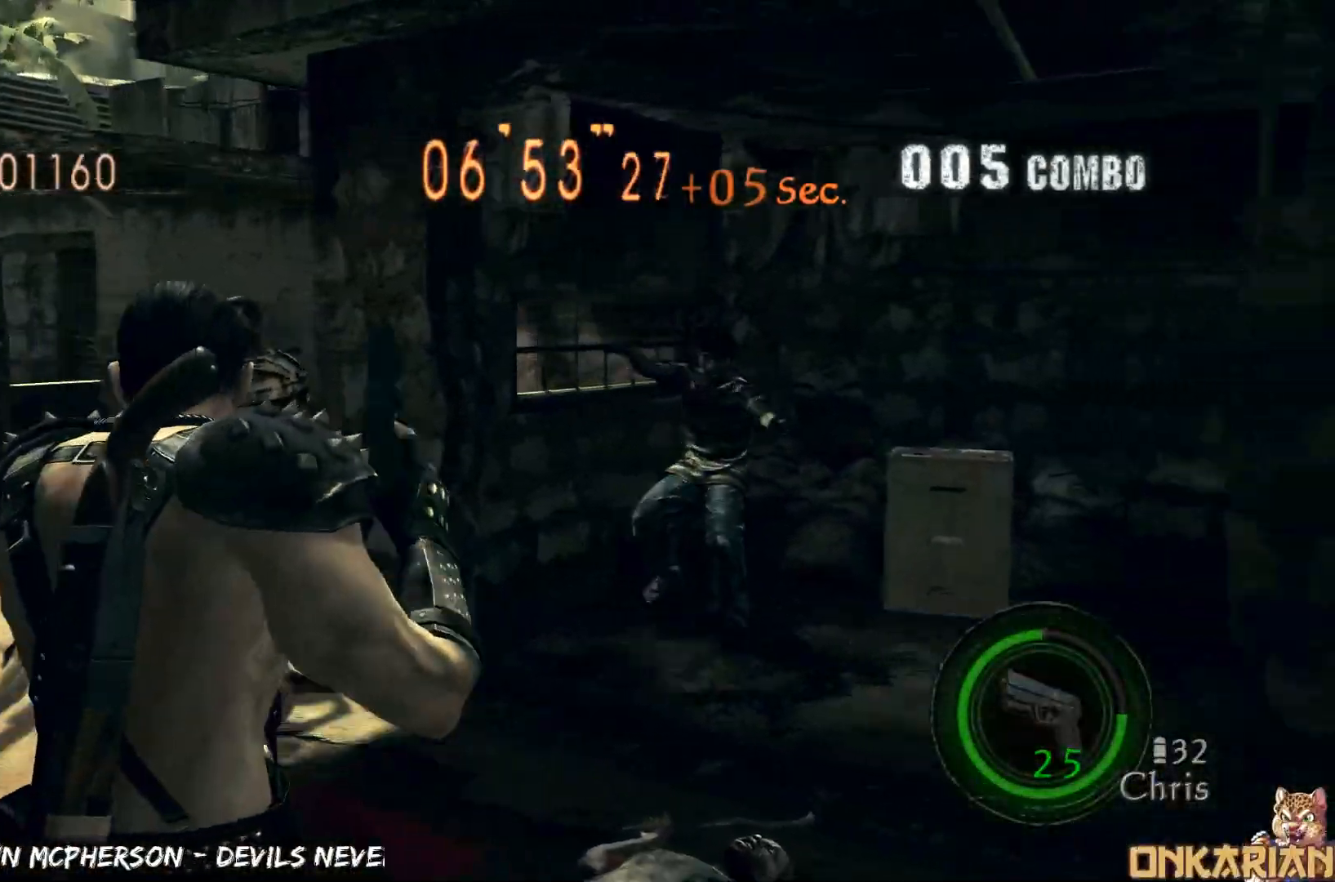
{"buttons": ["CROSS"], "left_stick": "up-left", "right_stick": "center", "events": [[17, "CROSS", "down"], [133, "left_stick", "up-right"], [333, "left_stick", "up"], [467, "left_stick", "up-left"]]}
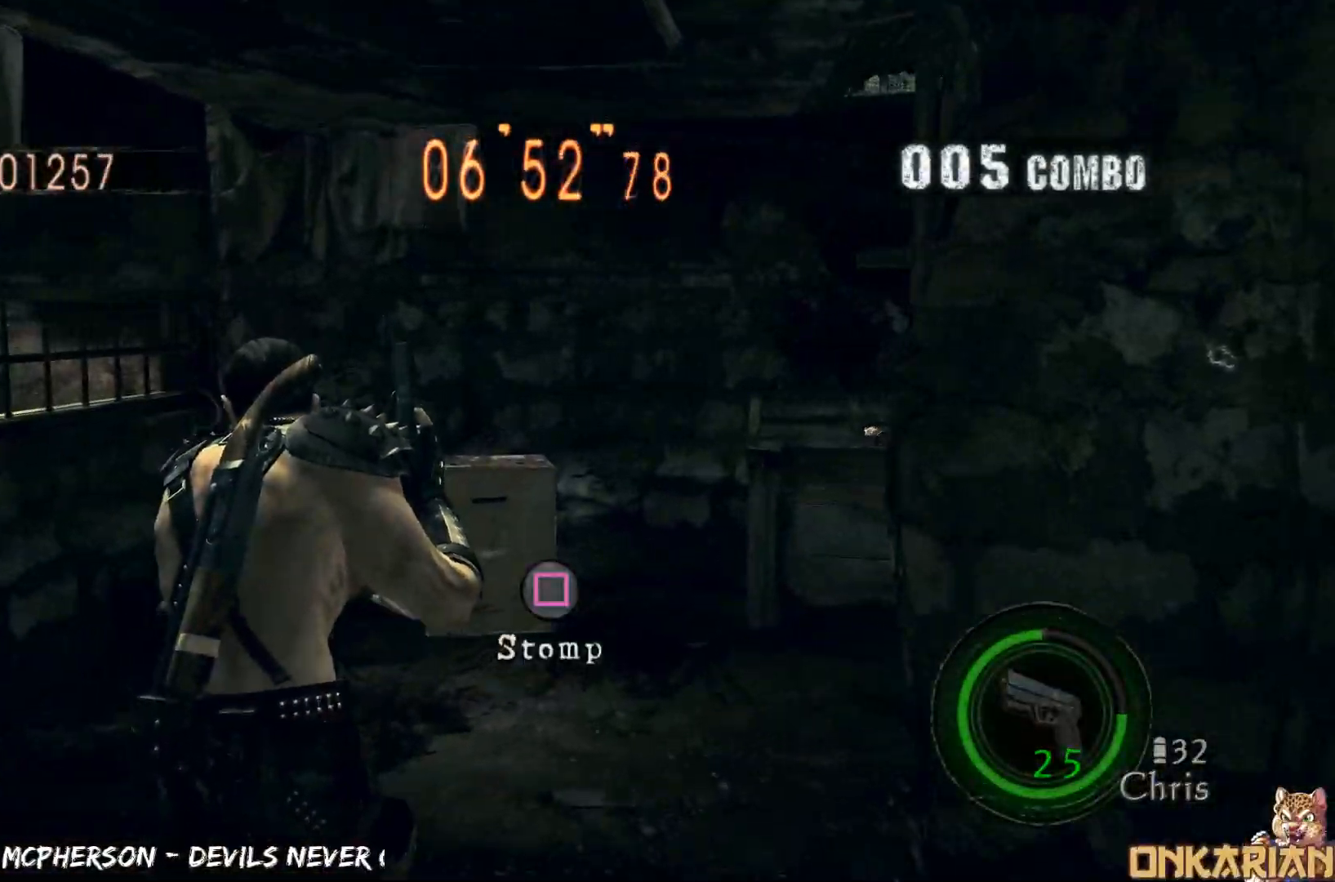
{"buttons": ["CROSS"], "left_stick": "up-left", "right_stick": "center", "events": [[67, "left_stick", "up"], [317, "left_stick", "up-left"]]}
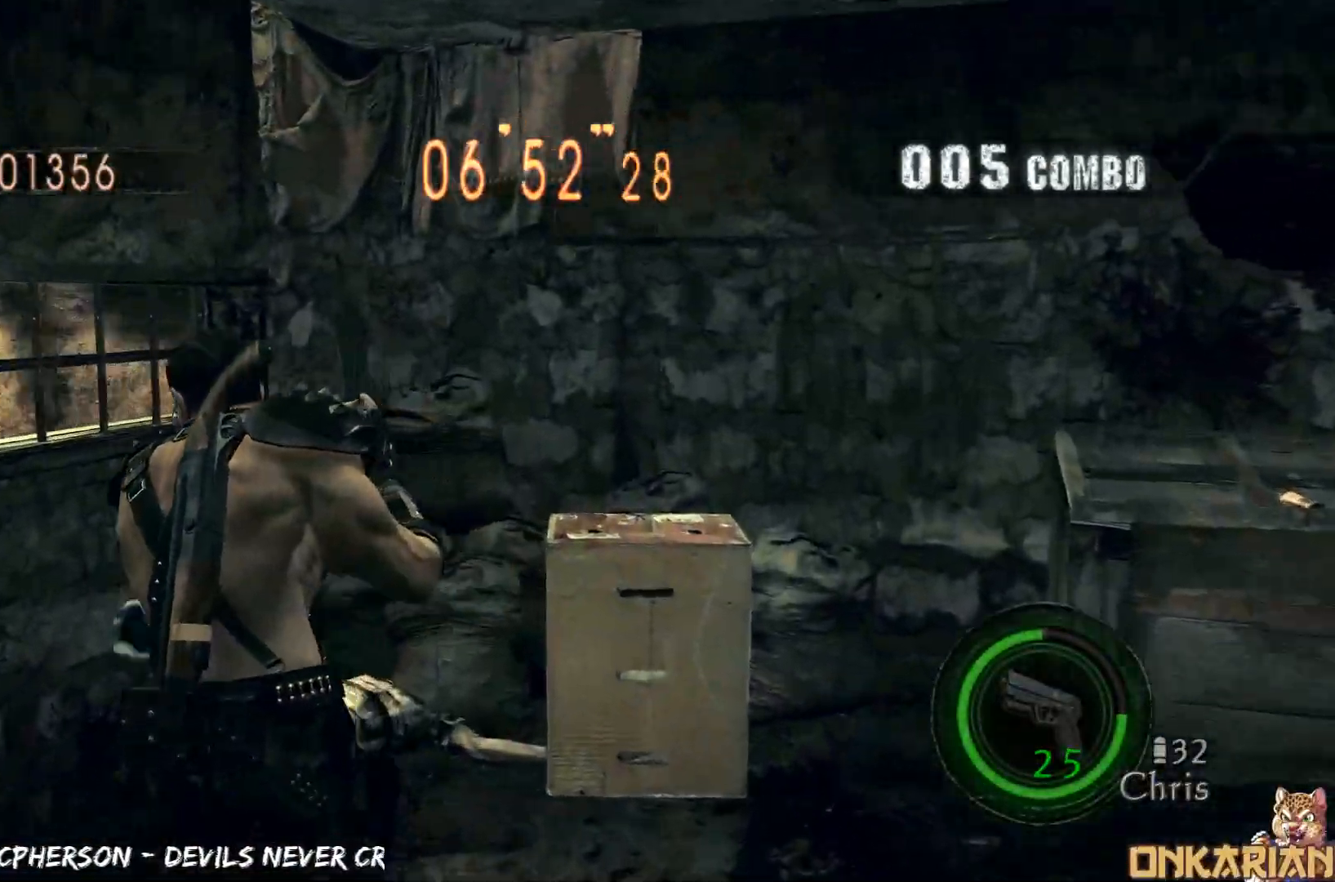
{"buttons": ["SQUARE"], "left_stick": "up-right", "right_stick": "center", "events": [[150, "left_stick", "up-right"], [317, "SQUARE", "down"], [400, "SQUARE", "up"], [433, "SQUARE", "down"], [500, "CROSS", "up"]]}
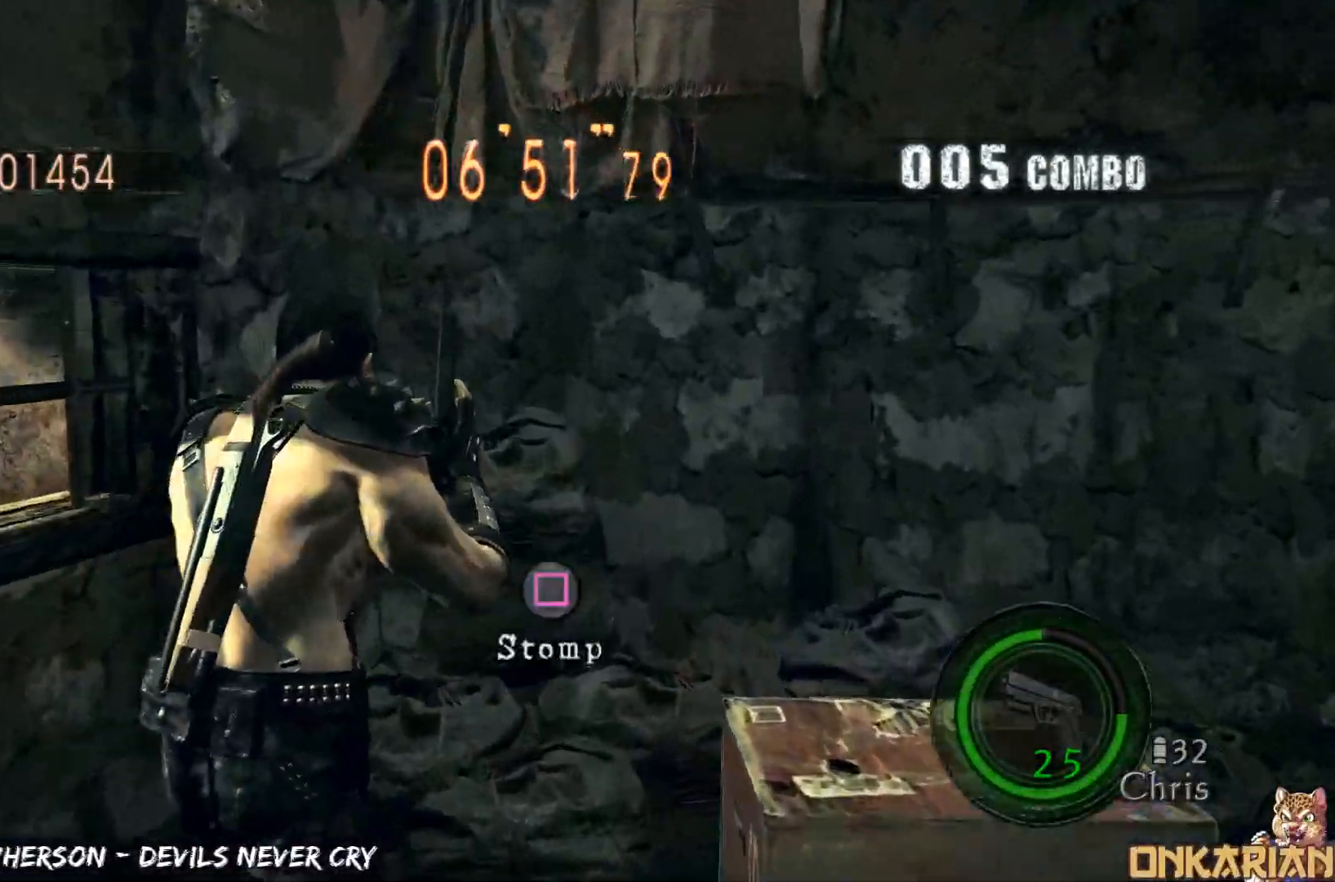
{"buttons": [], "left_stick": "down-right", "right_stick": "center", "events": [[17, "SQUARE", "up"], [83, "SQUARE", "down"], [83, "left_stick", "right"], [117, "SQUARE", "up"], [183, "SQUARE", "down"], [183, "left_stick", "center"], [217, "SQUARE", "up"], [267, "SQUARE", "down"], [333, "SQUARE", "up"], [333, "left_stick", "up"], [483, "left_stick", "down-right"]]}
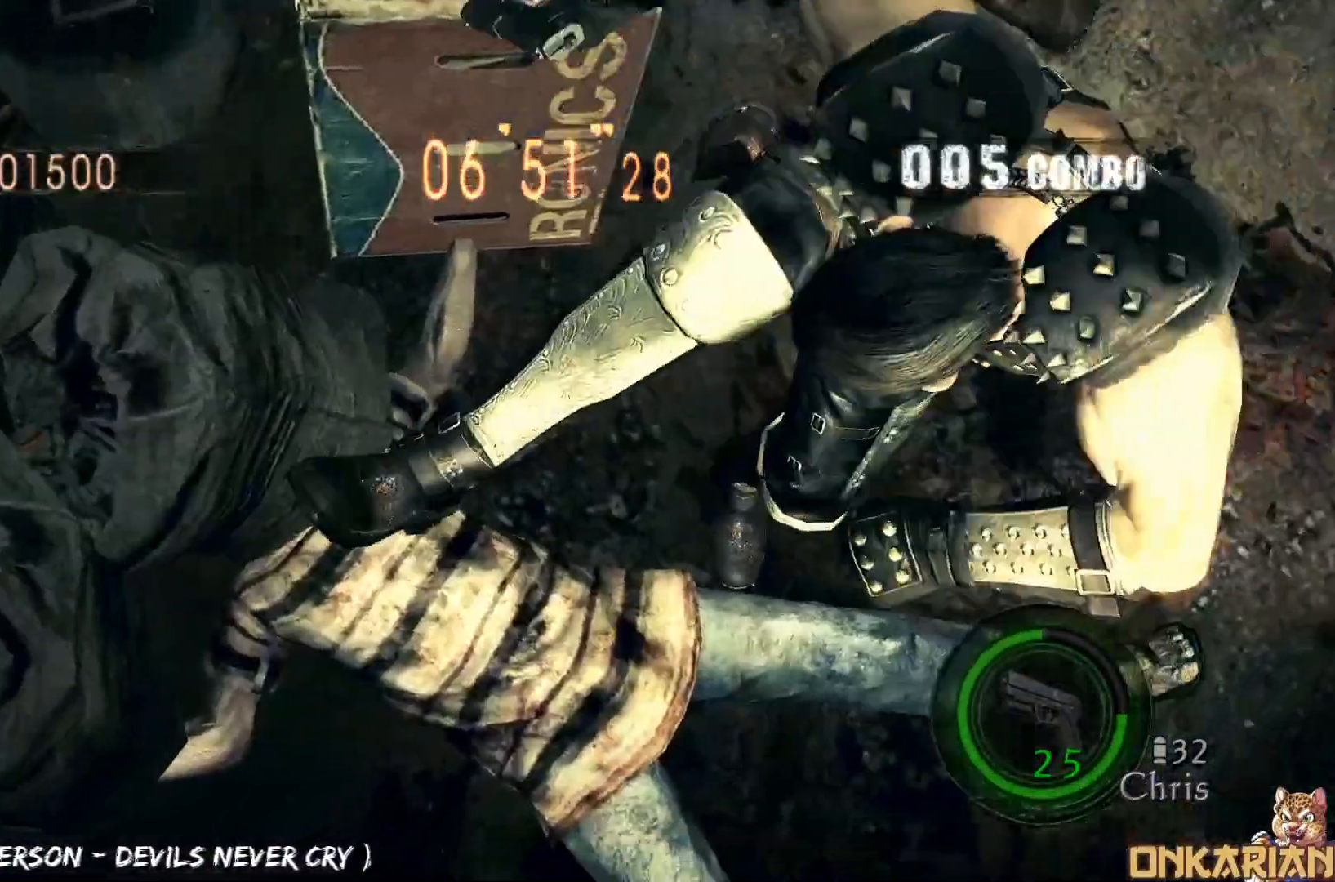
{"buttons": [], "left_stick": "up-left", "right_stick": "center", "events": [[17, "left_stick", "down-left"], [100, "left_stick", "up-right"], [167, "SQUARE", "down"], [183, "left_stick", "down-right"], [250, "SQUARE", "up"], [250, "left_stick", "down-left"], [300, "left_stick", "up-left"], [317, "SQUARE", "down"], [383, "left_stick", "down-right"], [417, "SQUARE", "up"], [450, "SQUARE", "down"], [450, "left_stick", "down-left"], [500, "SQUARE", "up"], [500, "left_stick", "up-left"]]}
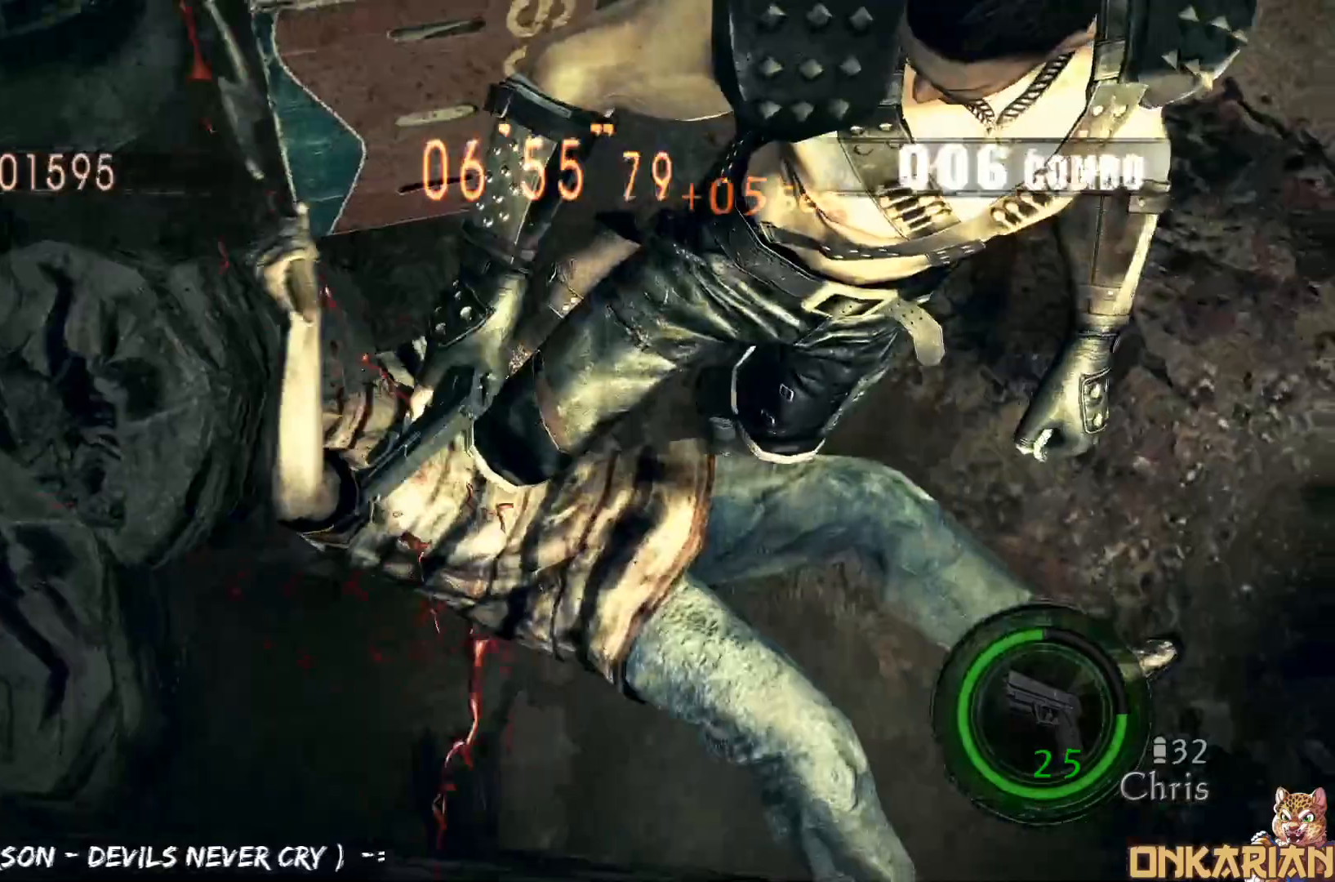
{"buttons": ["CROSS"], "left_stick": "right", "right_stick": "center", "events": [[83, "left_stick", "down-right"], [133, "left_stick", "down-left"], [217, "left_stick", "up"], [333, "left_stick", "down-right"], [450, "left_stick", "right"], [500, "CROSS", "down"]]}
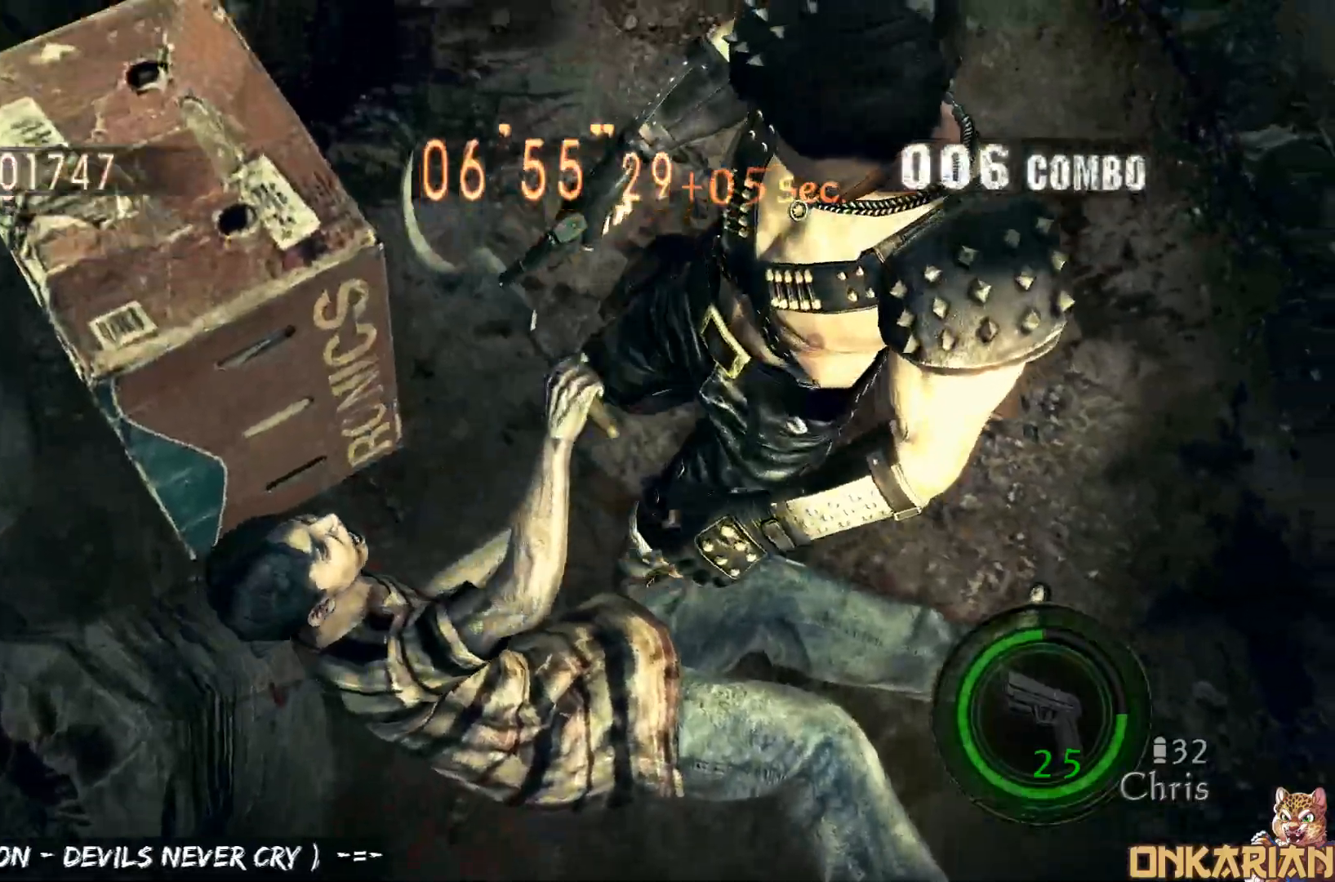
{"buttons": ["CROSS"], "left_stick": "right", "right_stick": "right", "events": [[133, "right_stick", "right"], [367, "R1", "down"], [450, "R1", "up"]]}
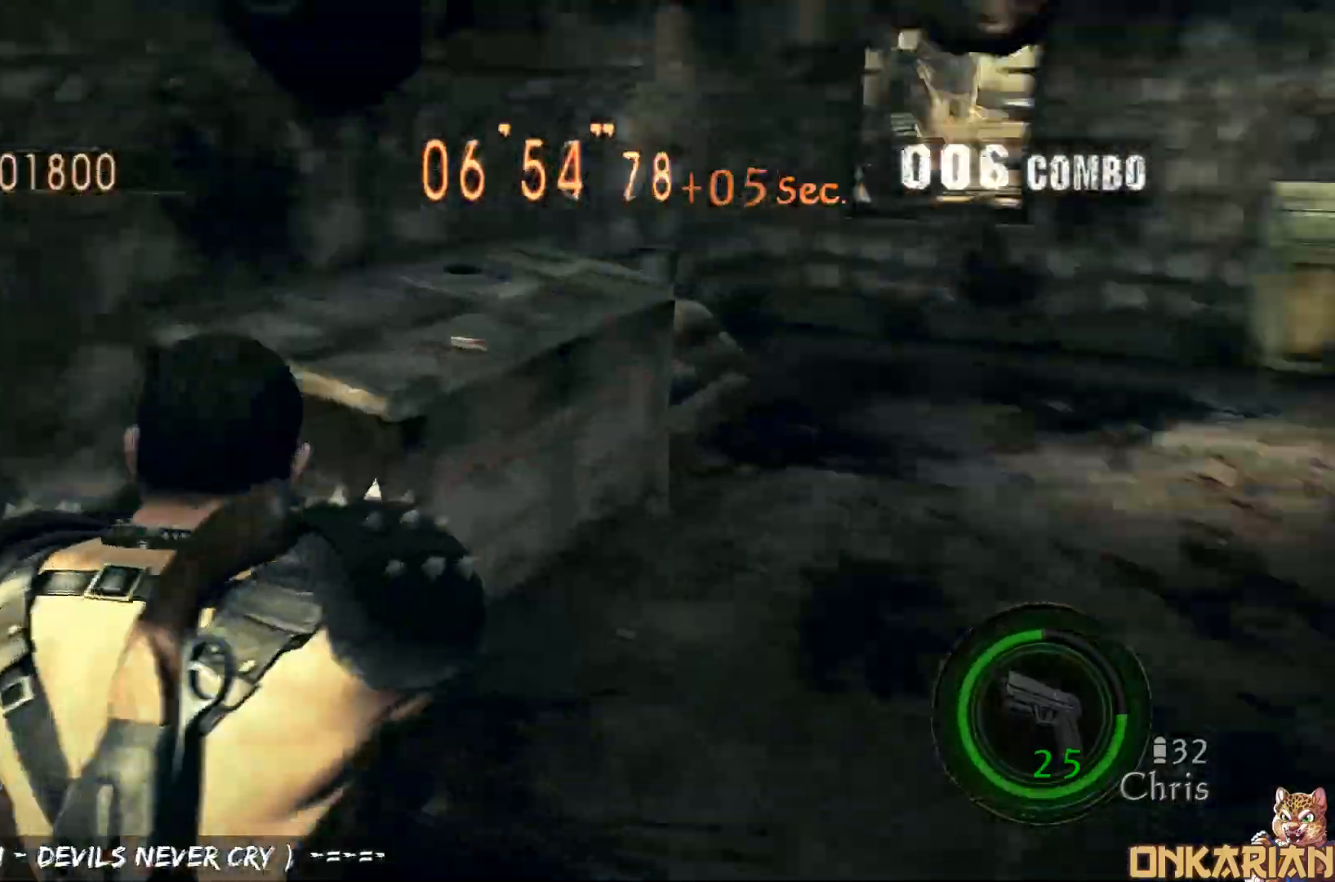
{"buttons": ["CROSS"], "left_stick": "up-right", "right_stick": "right", "events": [[233, "left_stick", "up-right"]]}
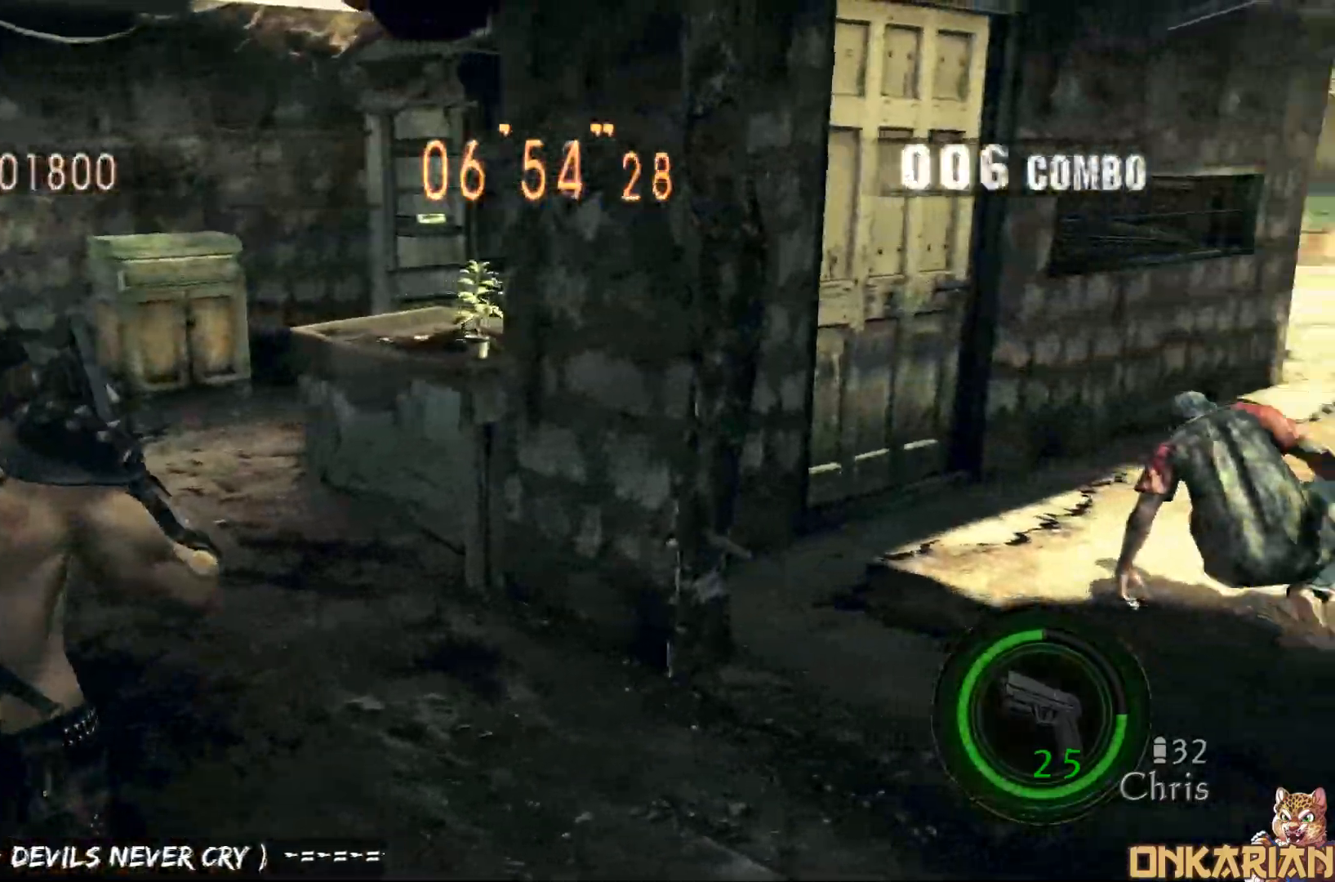
{"buttons": ["R1"], "left_stick": "left", "right_stick": "center", "events": [[50, "R1", "down"], [100, "R1", "up"], [100, "left_stick", "right"], [217, "left_stick", "up-right"], [333, "R1", "down"], [333, "left_stick", "up-left"], [367, "CROSS", "up"], [367, "right_stick", "center"], [433, "left_stick", "left"]]}
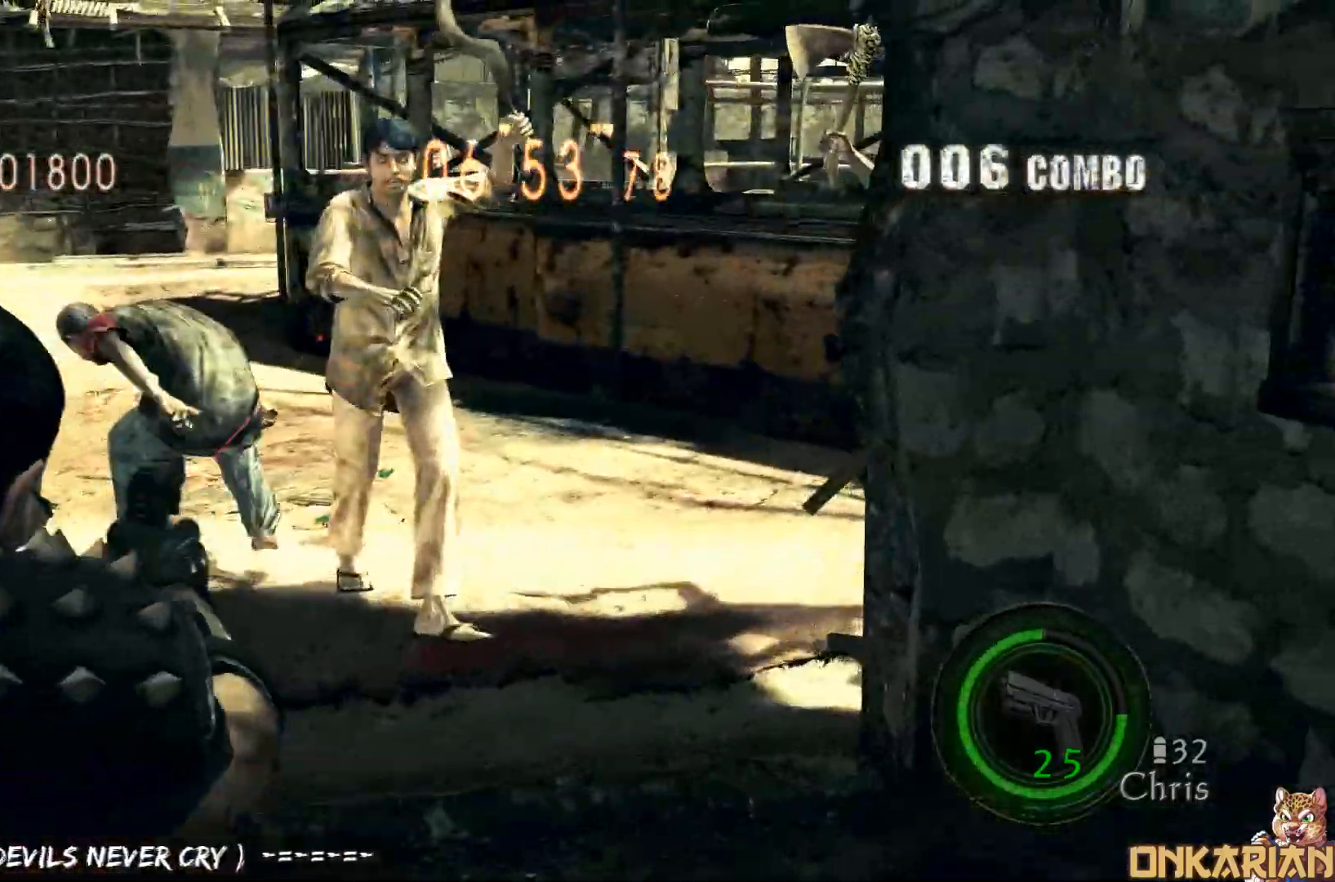
{"buttons": ["R1"], "left_stick": "right", "right_stick": "center", "events": [[117, "SQUARE", "down"], [167, "left_stick", "center"], [183, "SQUARE", "up"], [450, "left_stick", "right"]]}
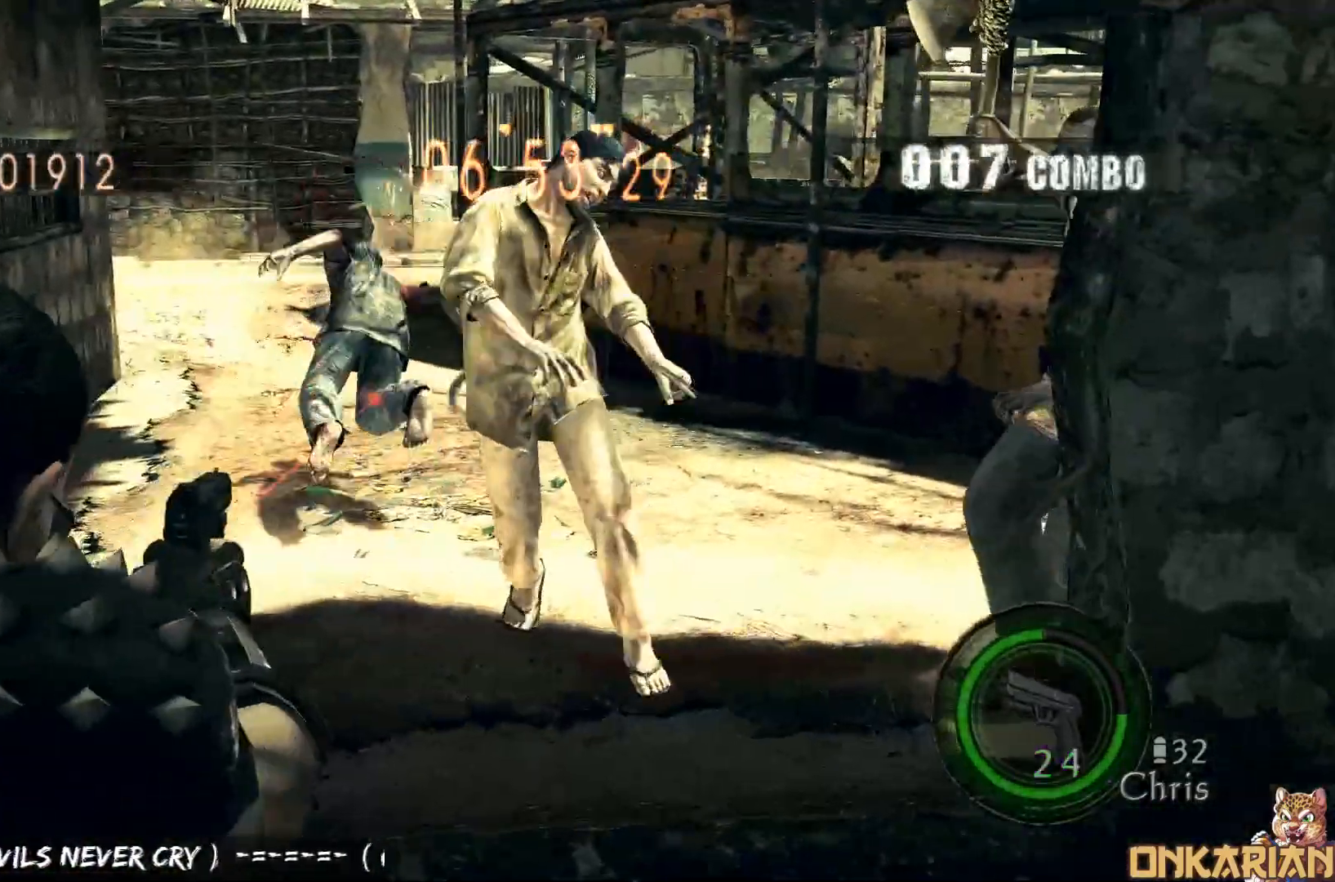
{"buttons": ["CROSS"], "left_stick": "up", "right_stick": "center", "events": [[183, "SQUARE", "down"], [200, "left_stick", "center"], [250, "R1", "up"], [250, "SQUARE", "up"], [300, "left_stick", "up"], [333, "CROSS", "down"]]}
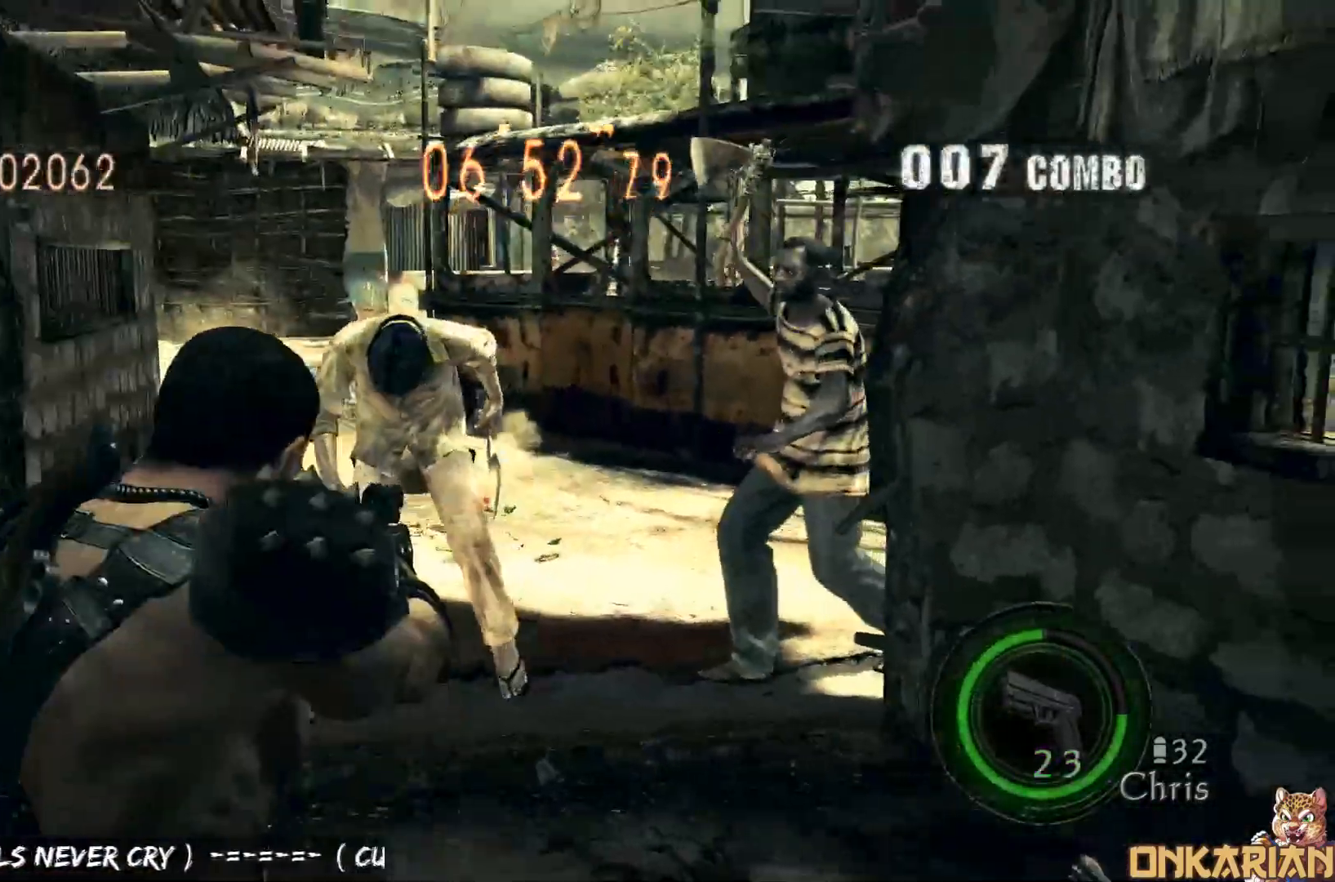
{"buttons": ["SQUARE", "R1"], "left_stick": "center", "right_stick": "center", "events": [[67, "CROSS", "up"], [67, "R1", "down"], [117, "left_stick", "center"], [183, "left_stick", "up"], [383, "SQUARE", "down"], [383, "left_stick", "center"]]}
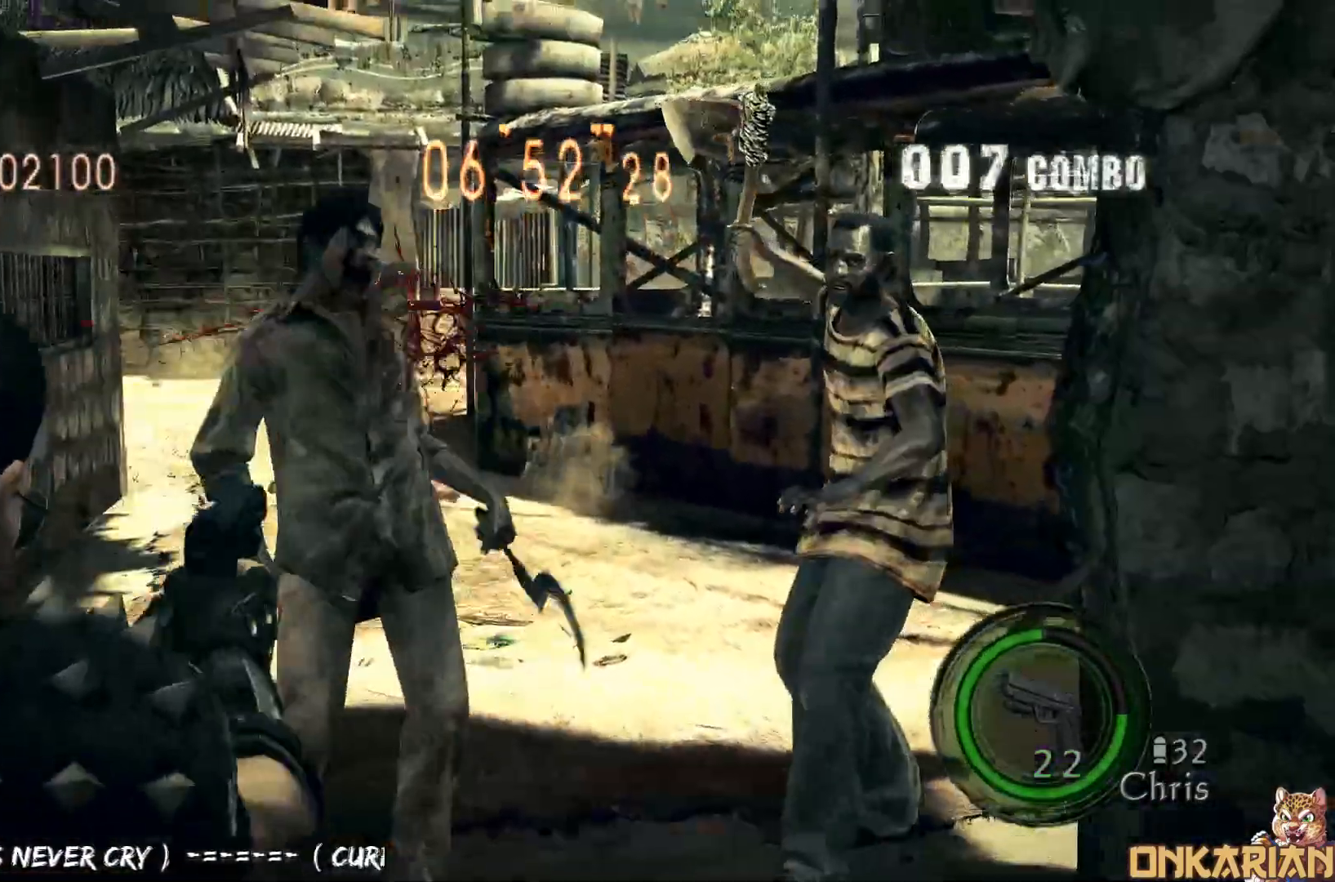
{"buttons": ["SQUARE", "R1"], "left_stick": "up-left", "right_stick": "center", "events": [[17, "SQUARE", "up"], [300, "left_stick", "up-left"], [483, "SQUARE", "down"]]}
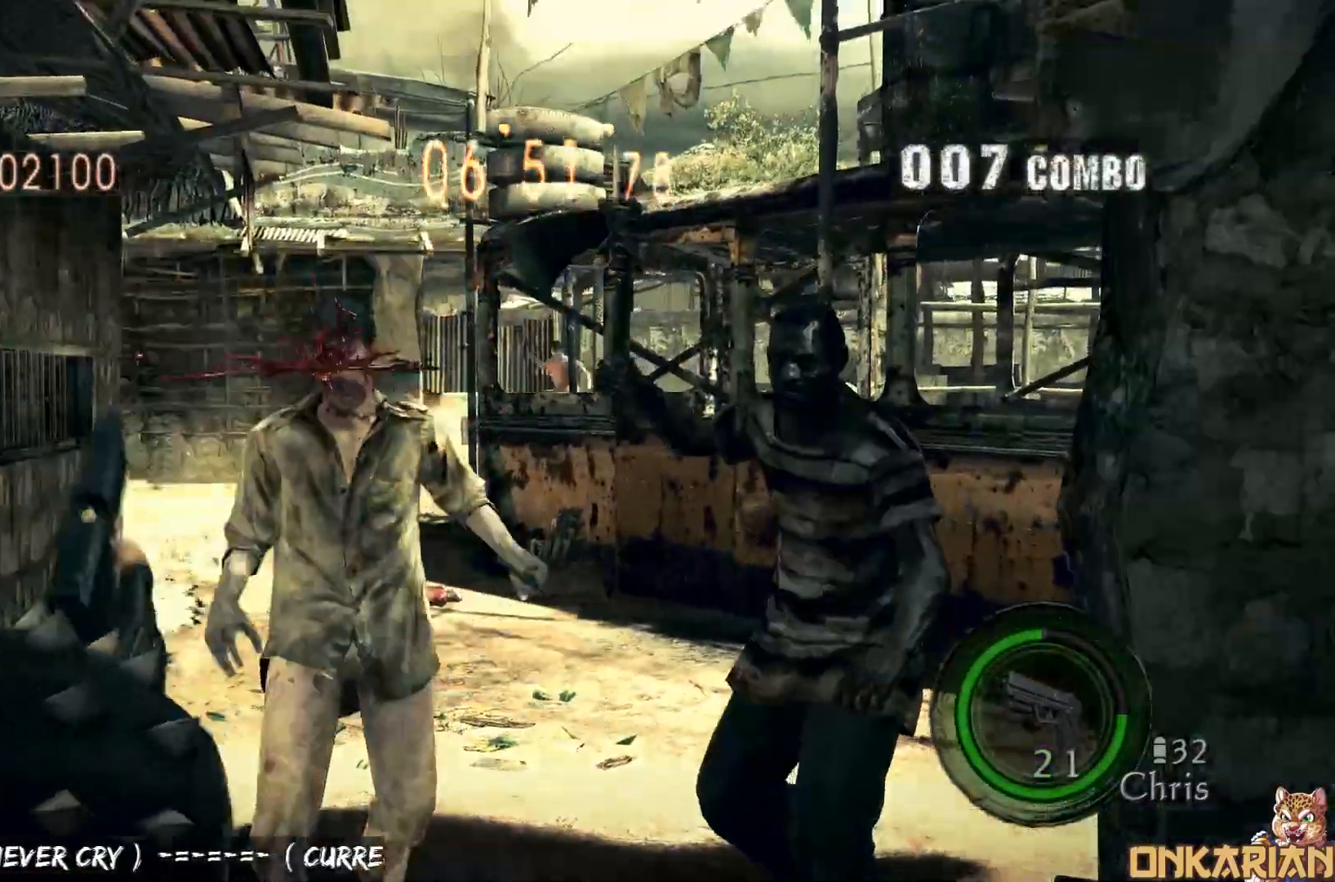
{"buttons": ["SQUARE", "R1"], "left_stick": "center", "right_stick": "center", "events": [[17, "SQUARE", "up"], [17, "left_stick", "center"], [67, "left_stick", "down-right"], [250, "left_stick", "right"], [500, "SQUARE", "down"], [500, "left_stick", "center"]]}
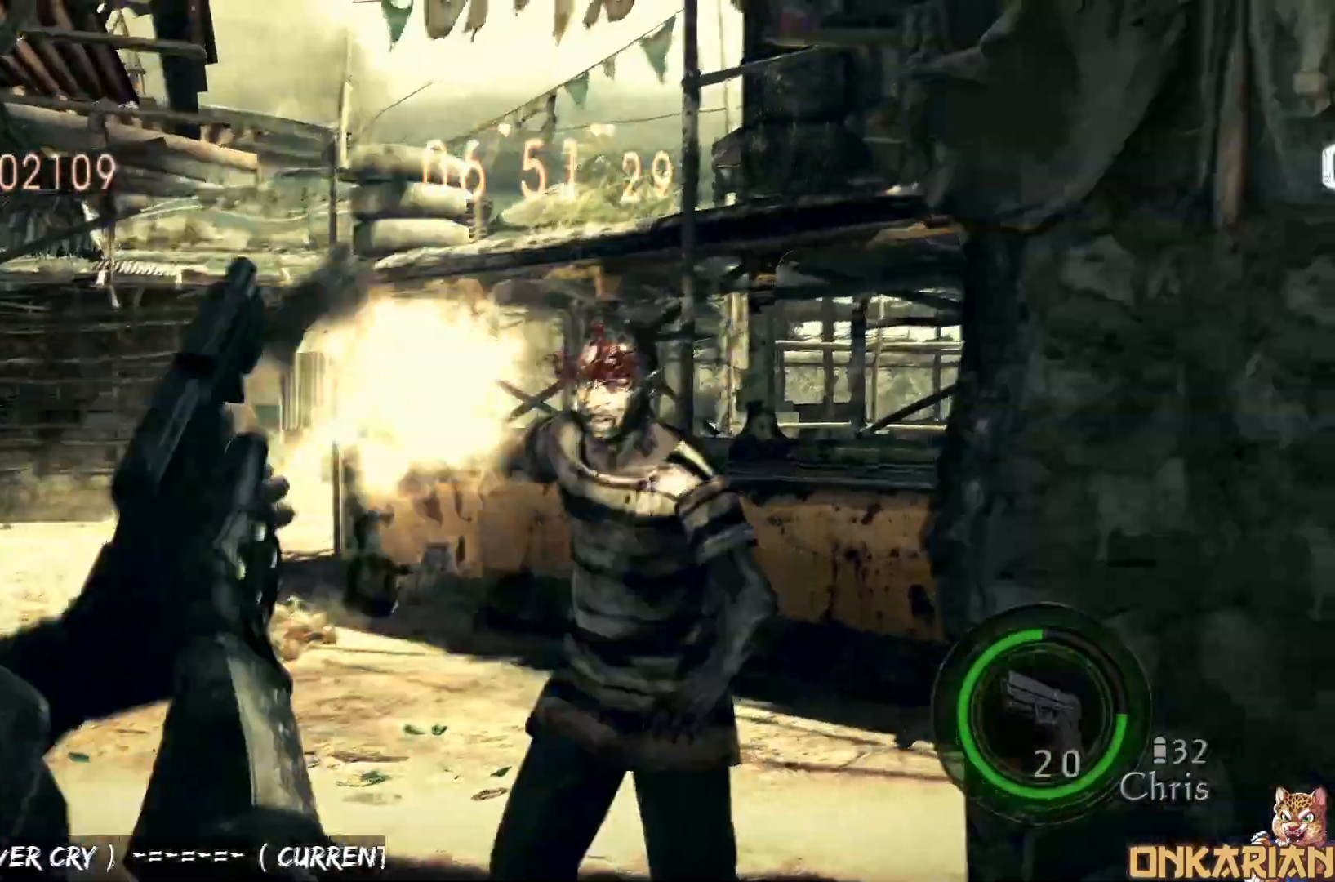
{"buttons": ["CROSS"], "left_stick": "up", "right_stick": "center", "events": [[33, "SQUARE", "up"], [133, "CROSS", "down"], [133, "R1", "up"], [133, "left_stick", "up"]]}
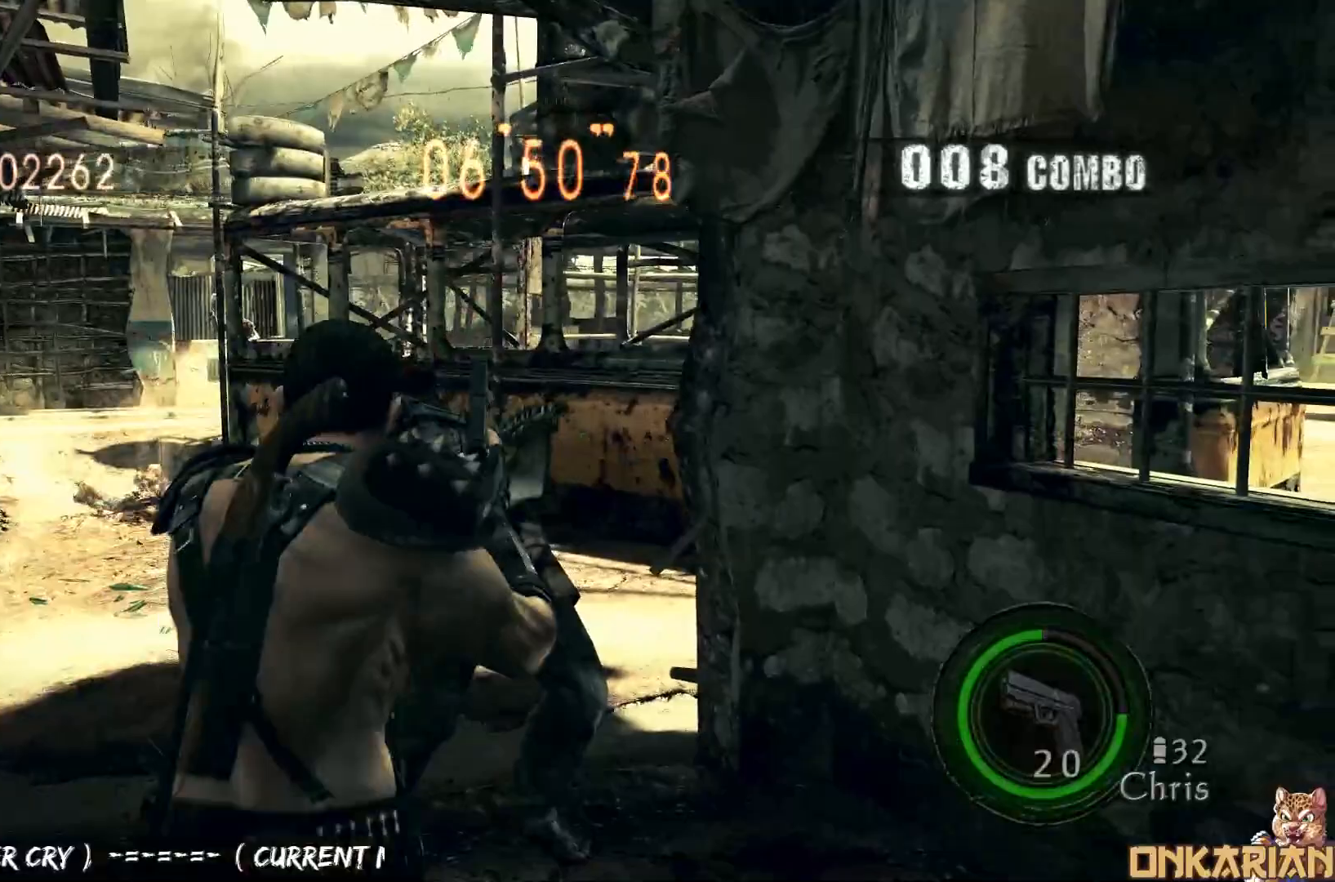
{"buttons": [], "left_stick": "down-left", "right_stick": "down-left", "events": [[117, "left_stick", "up-left"], [117, "right_stick", "down-left"], [300, "R1", "down"], [367, "CROSS", "up"], [367, "R1", "up"], [367, "left_stick", "down-left"]]}
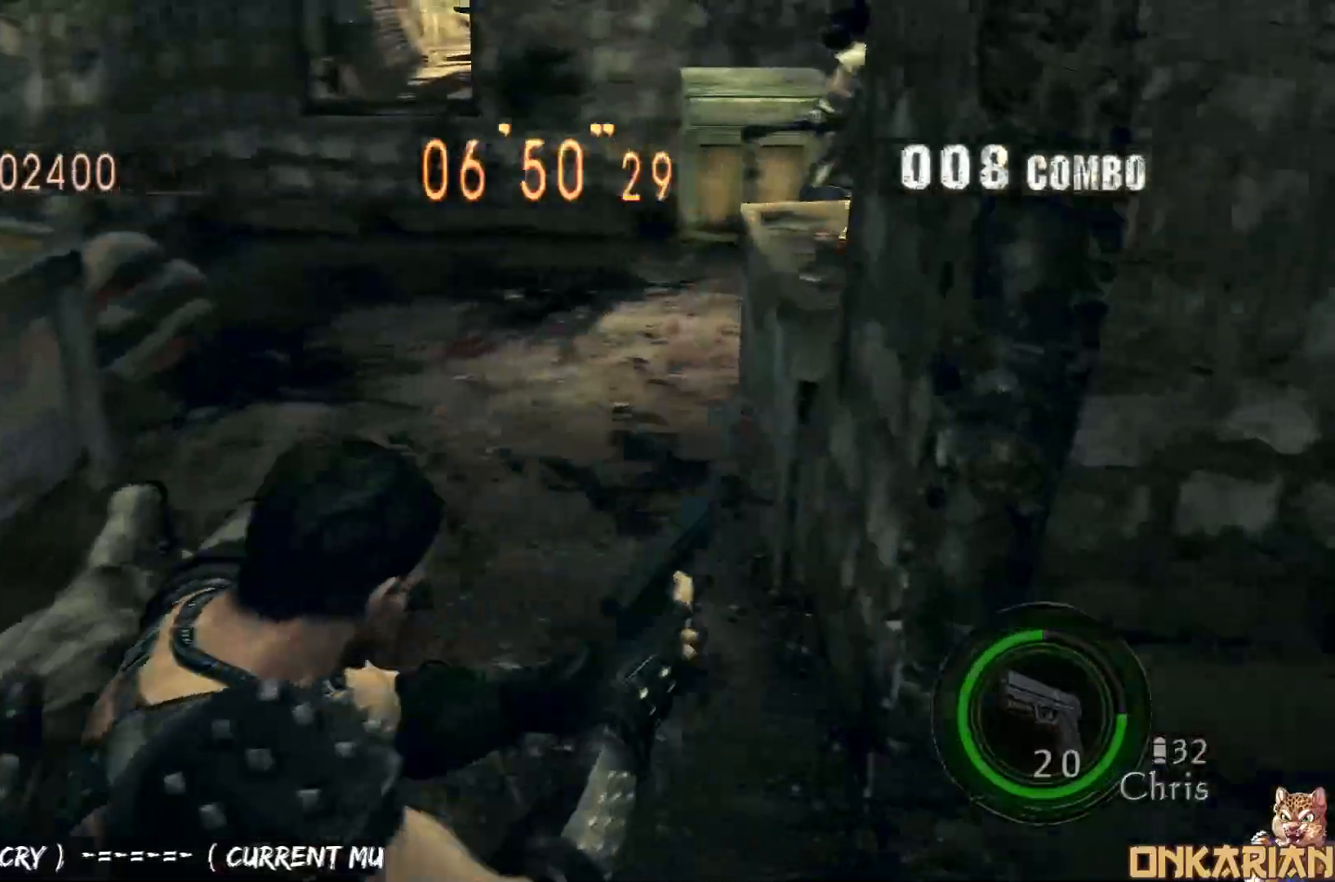
{"buttons": ["R1"], "left_stick": "up", "right_stick": "center", "events": [[50, "R1", "down"], [250, "right_stick", "center"], [300, "SQUARE", "down"], [300, "left_stick", "left"], [417, "SQUARE", "up"], [483, "left_stick", "up"]]}
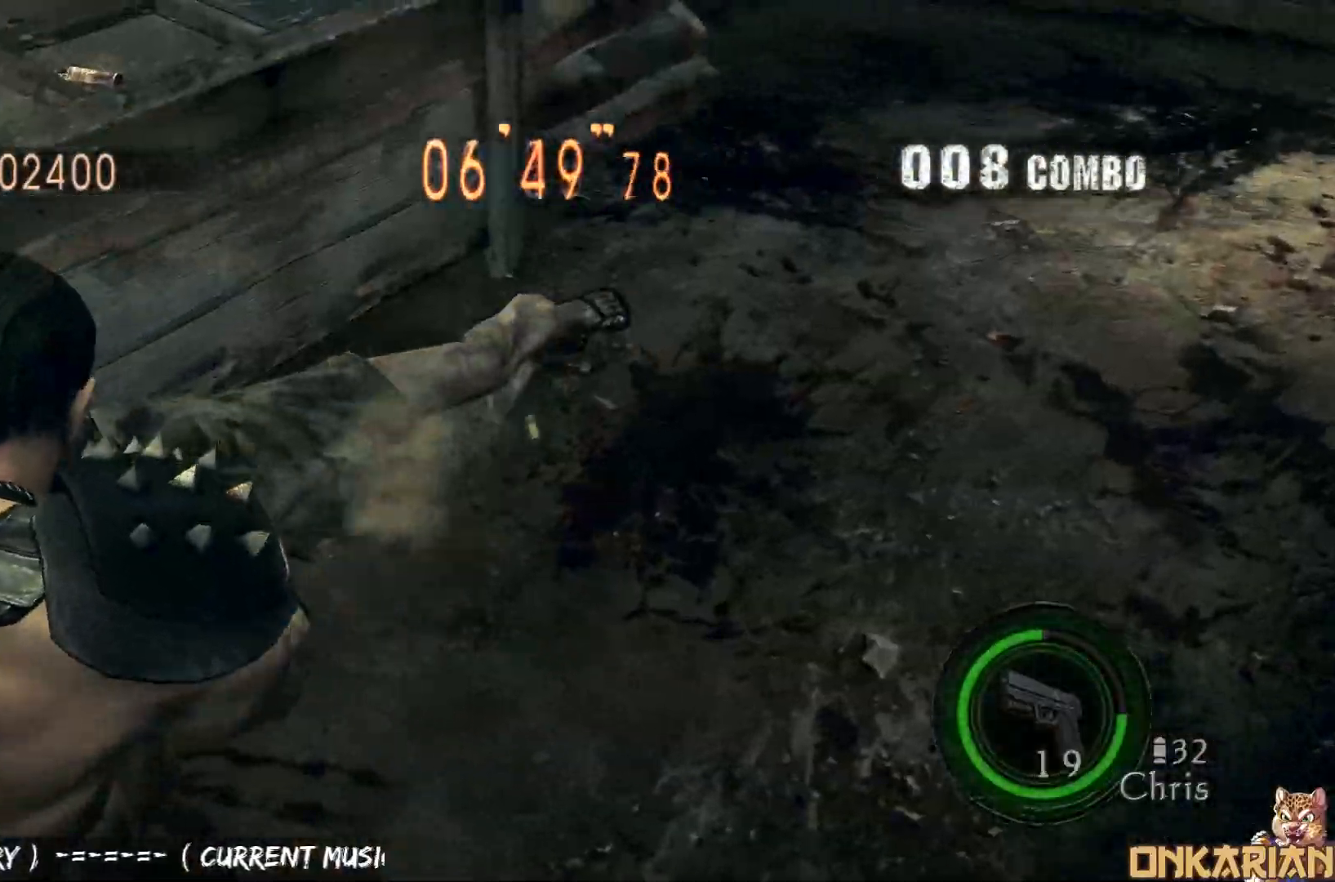
{"buttons": ["SQUARE", "R1"], "left_stick": "up-right", "right_stick": "center", "events": [[50, "R1", "up"], [50, "left_stick", "up-right"], [233, "R1", "down"], [233, "left_stick", "center"], [350, "left_stick", "down"], [500, "SQUARE", "down"], [500, "left_stick", "up-right"]]}
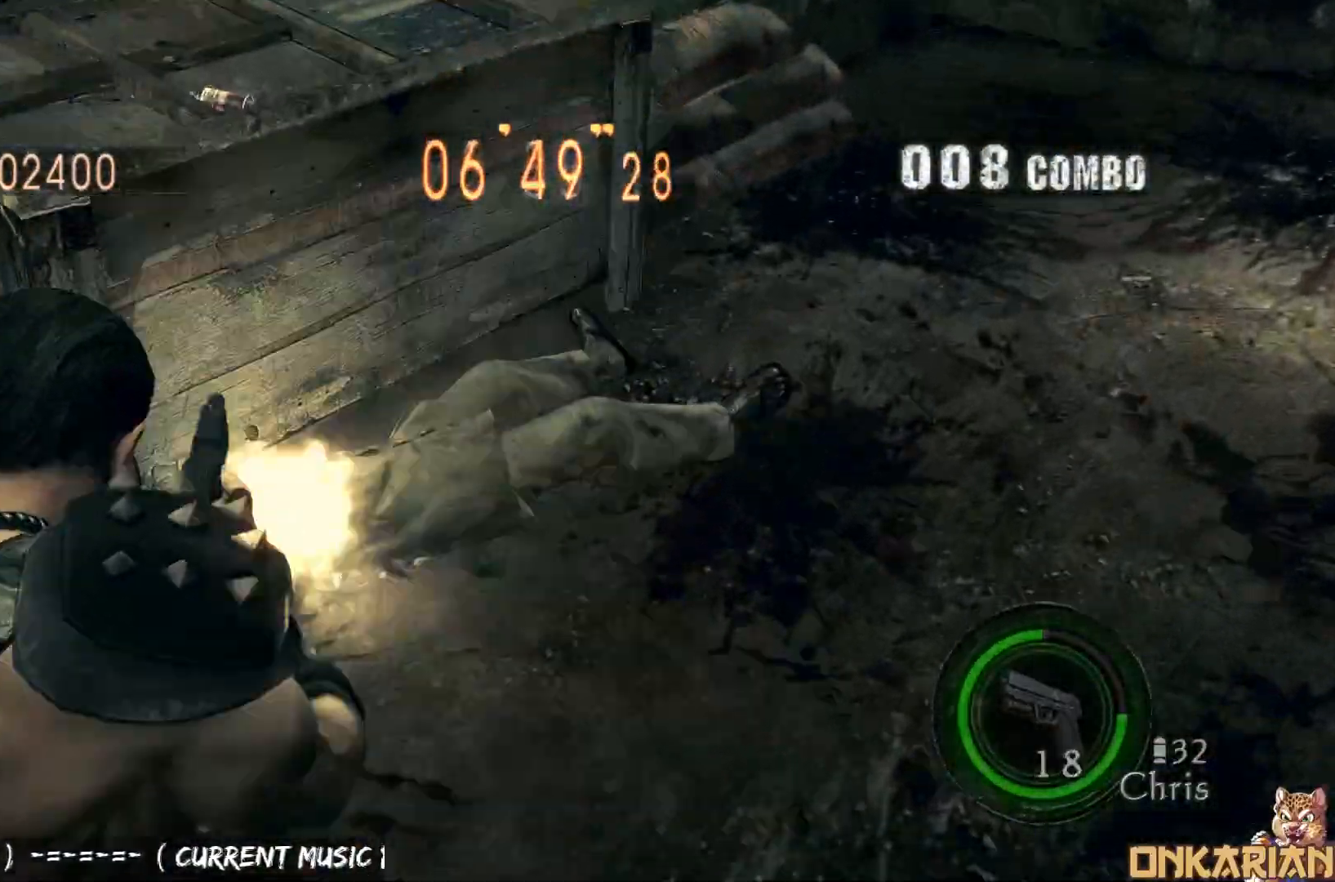
{"buttons": ["R1"], "left_stick": "up-right", "right_stick": "center", "events": [[50, "SQUARE", "up"], [83, "left_stick", "center"], [317, "SQUARE", "down"], [433, "SQUARE", "up"], [483, "left_stick", "up-right"]]}
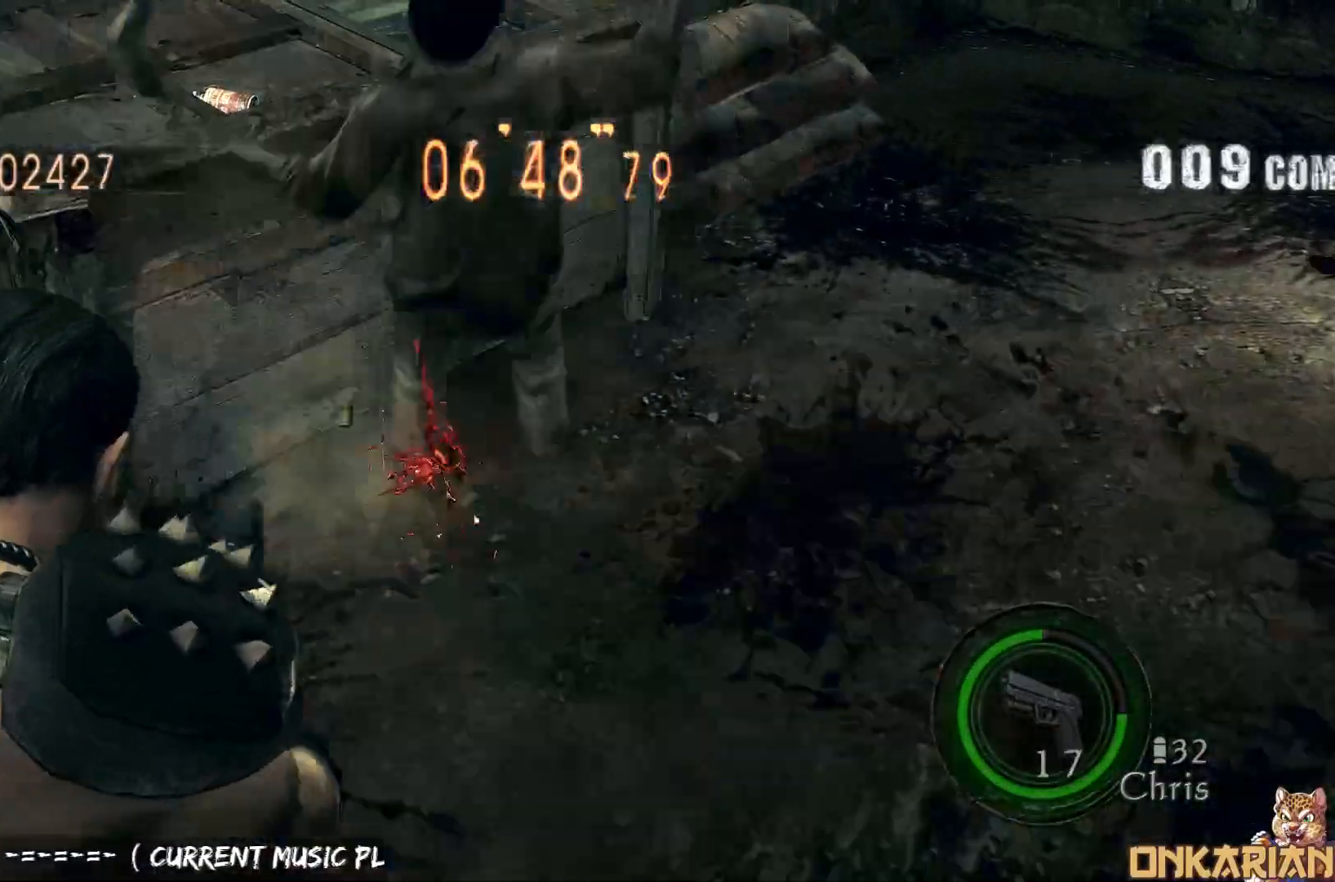
{"buttons": ["CROSS"], "left_stick": "up-left", "right_stick": "right", "events": [[100, "R1", "up"], [183, "CROSS", "down"], [450, "left_stick", "up-left"], [500, "right_stick", "right"]]}
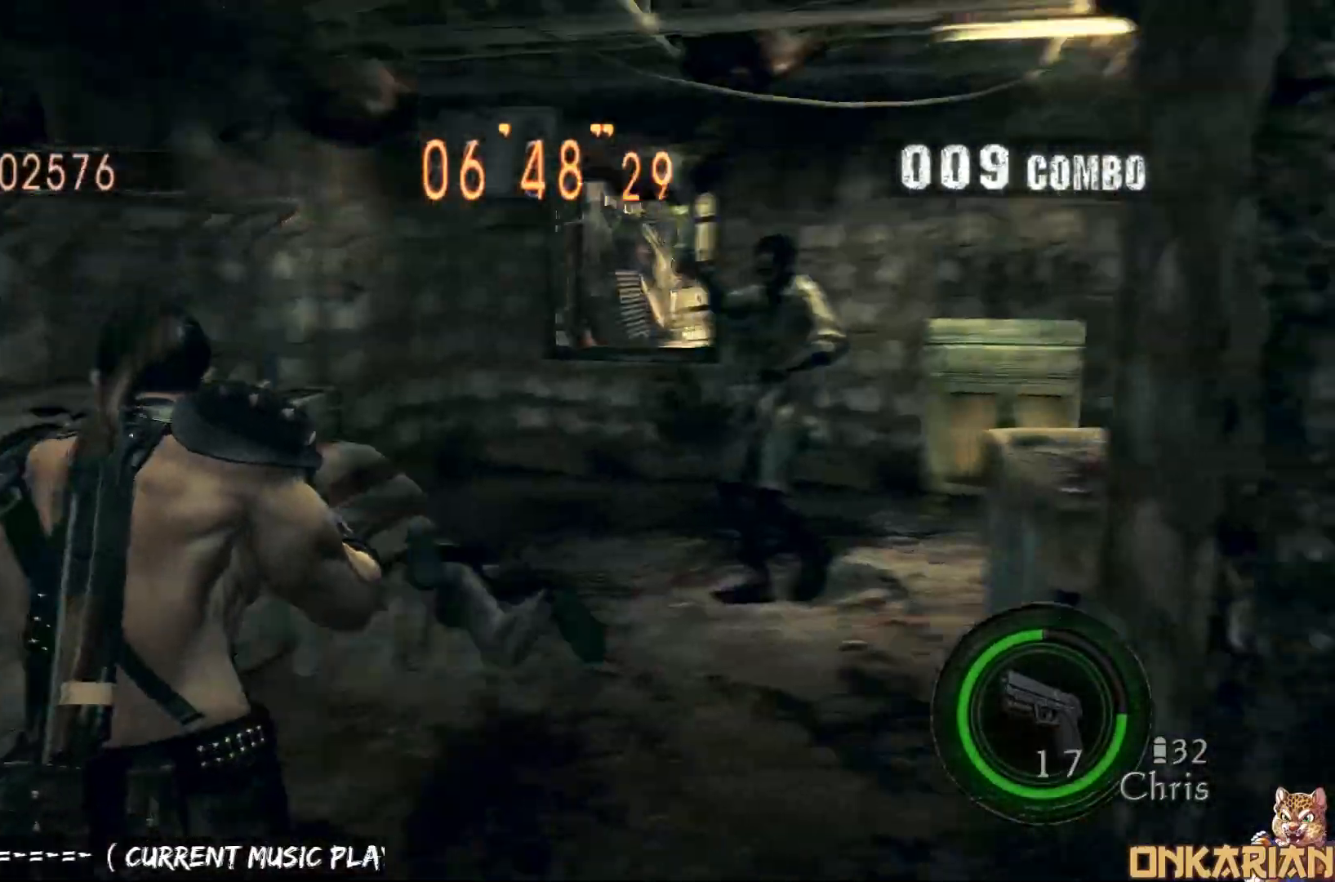
{"buttons": ["R1"], "left_stick": "down-right", "right_stick": "center", "events": [[300, "R1", "down"], [383, "CROSS", "up"], [417, "left_stick", "down-right"], [417, "right_stick", "center"]]}
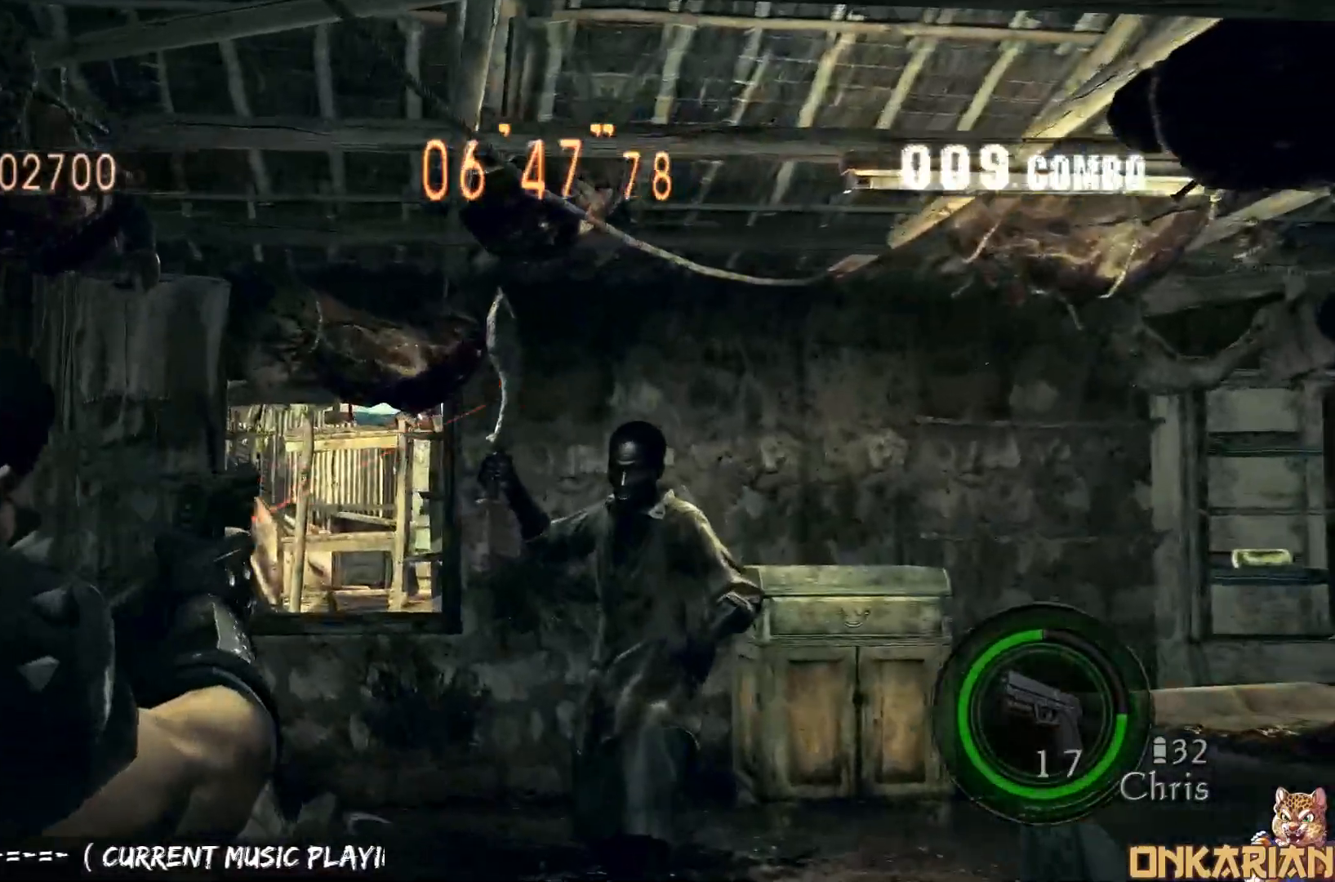
{"buttons": ["CROSS"], "left_stick": "up", "right_stick": "center", "events": [[150, "left_stick", "up-right"], [200, "SQUARE", "down"], [317, "SQUARE", "up"], [317, "left_stick", "center"], [350, "CROSS", "down"], [350, "R1", "up"], [400, "left_stick", "up"]]}
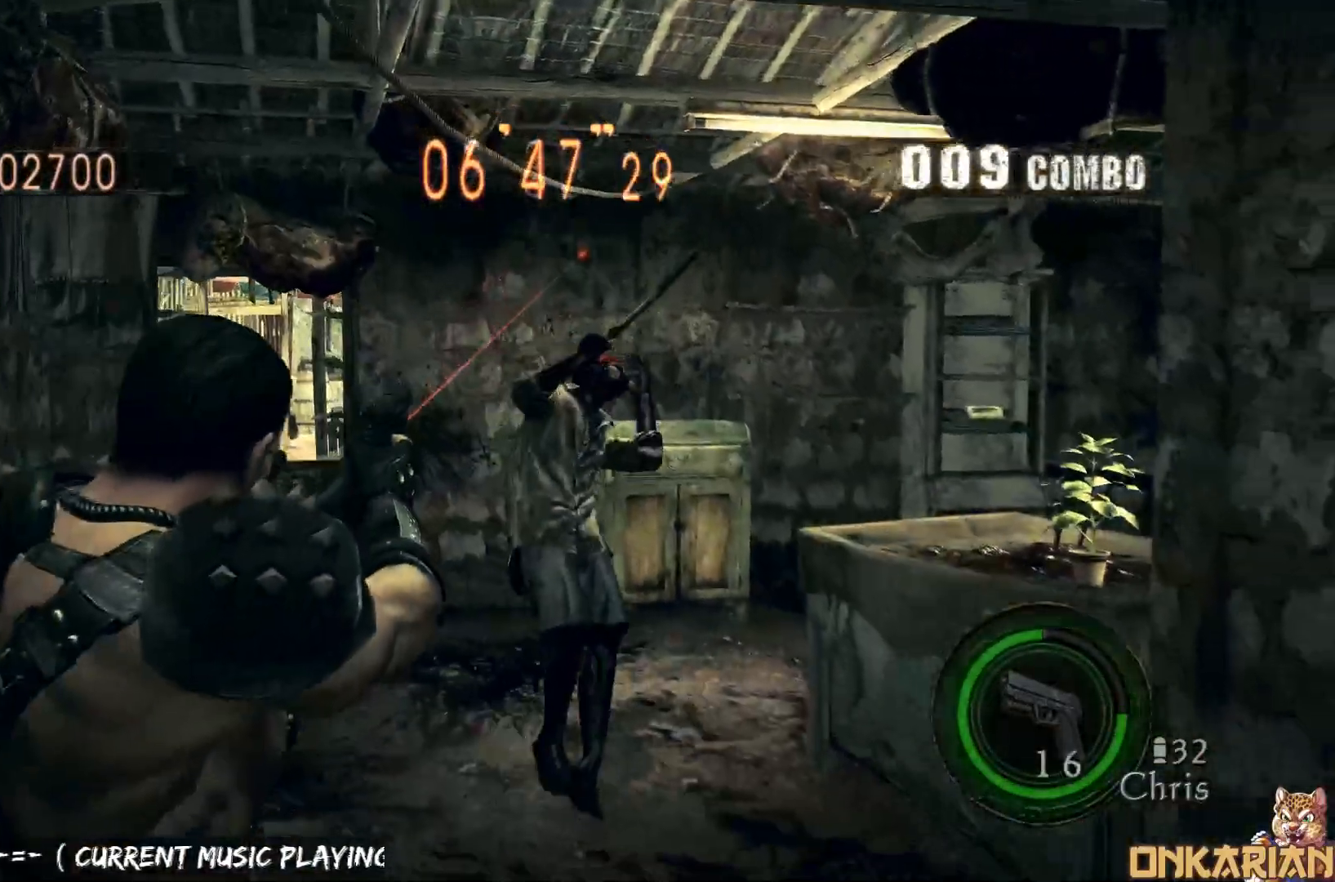
{"buttons": ["CROSS"], "left_stick": "up", "right_stick": "center", "events": []}
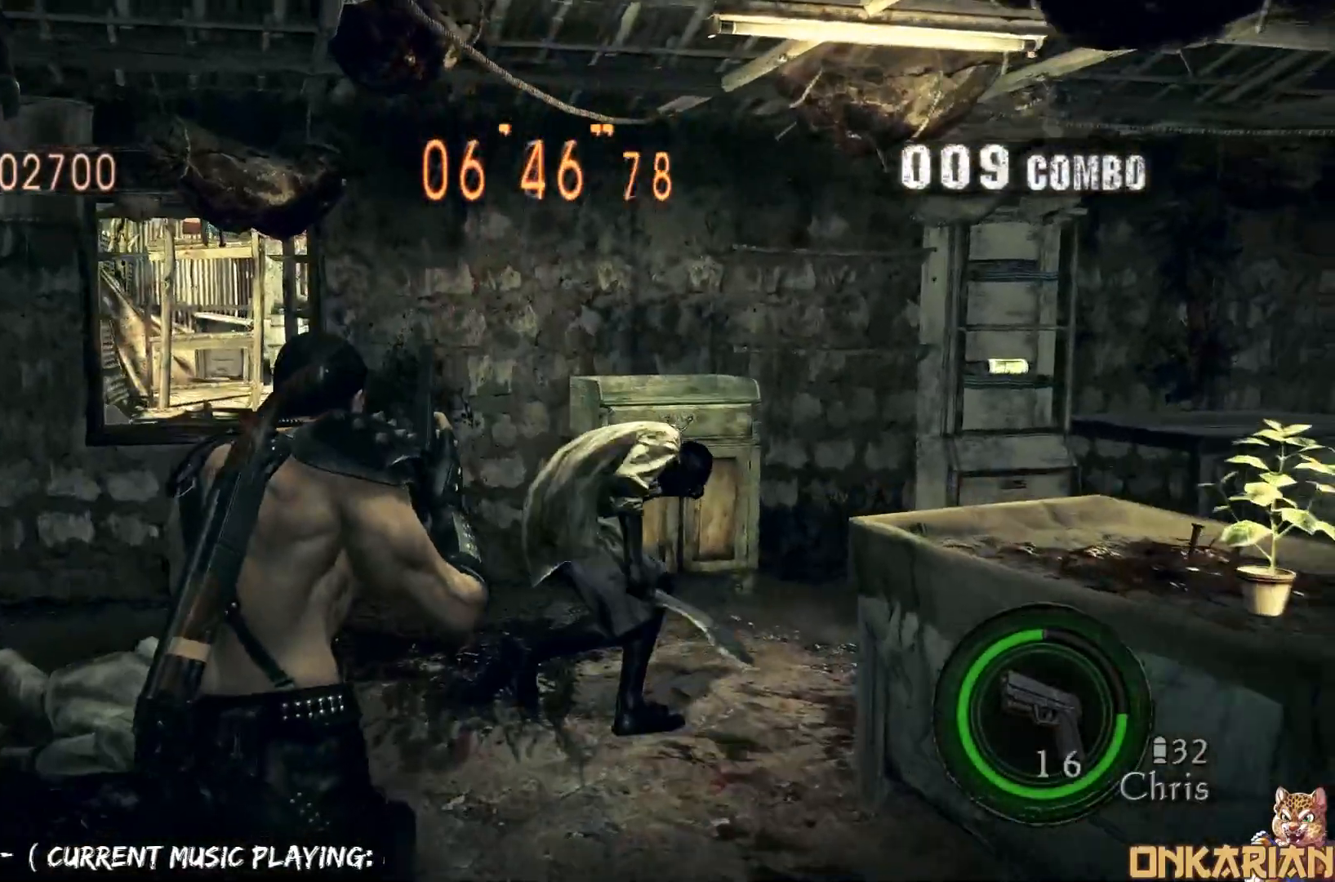
{"buttons": ["CROSS"], "left_stick": "up", "right_stick": "center", "events": []}
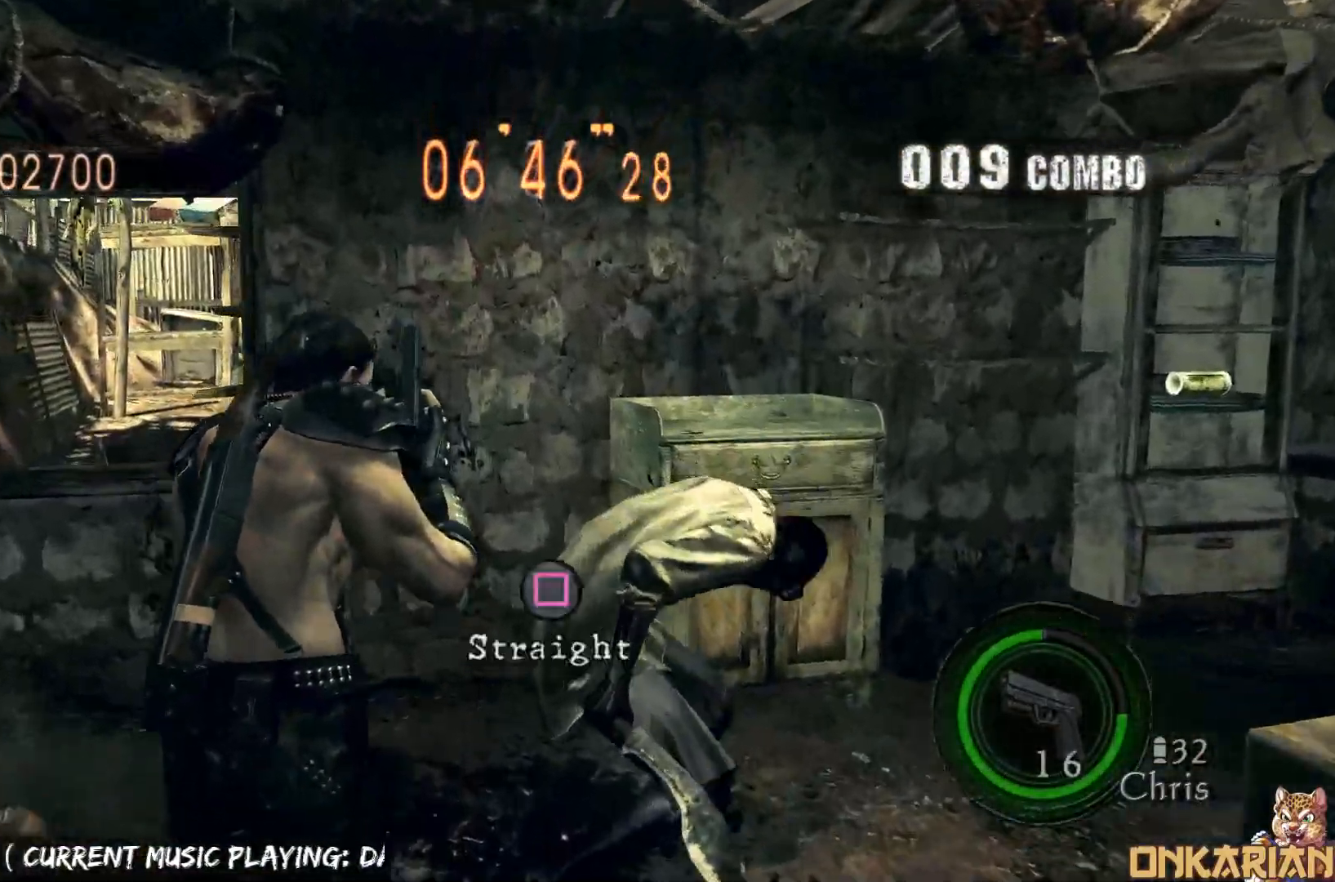
{"buttons": ["TRIANGLE"], "left_stick": "center", "right_stick": "center", "events": [[400, "SQUARE", "down"], [417, "left_stick", "center"], [433, "CROSS", "up"], [433, "TRIANGLE", "down"], [483, "SQUARE", "up"]]}
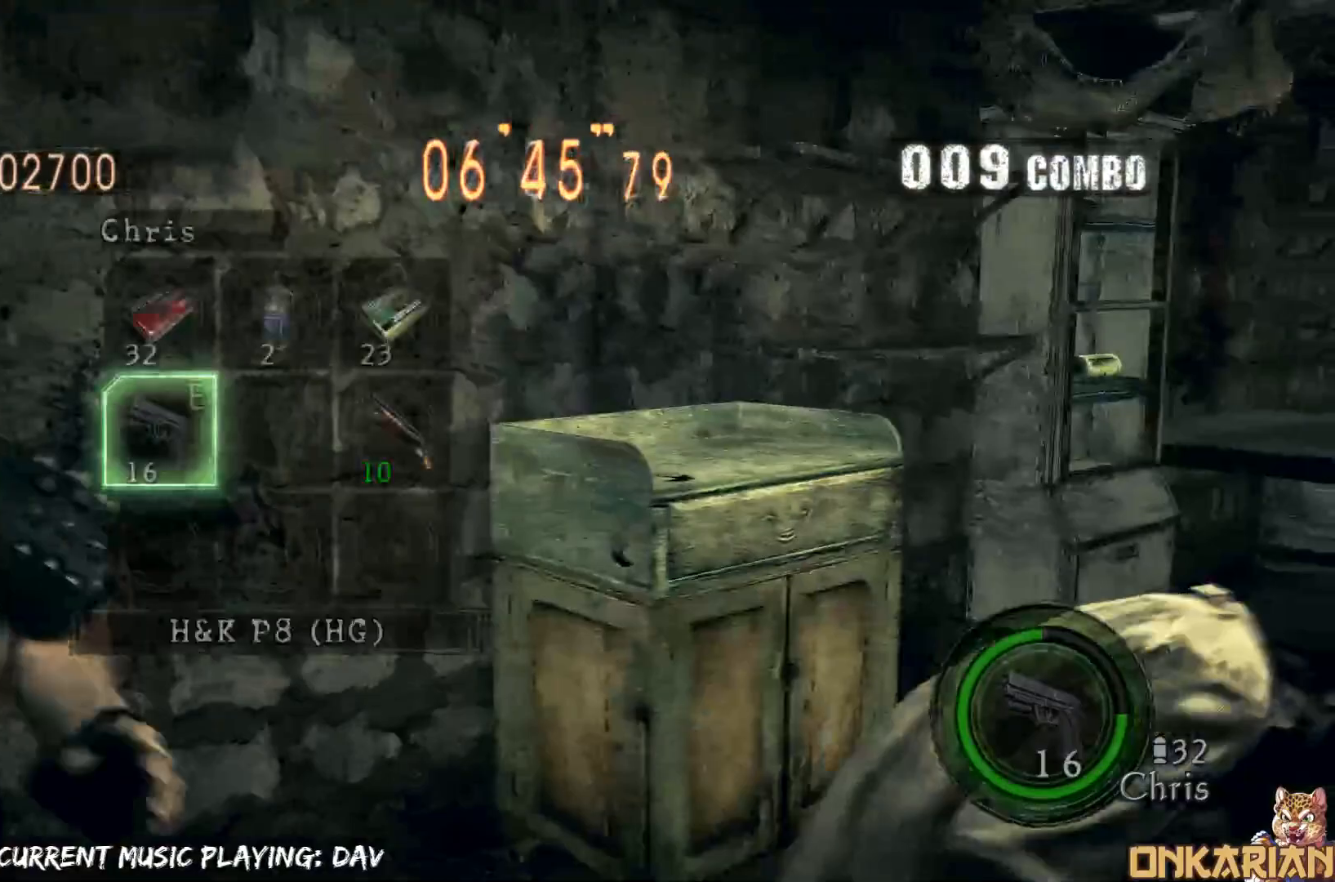
{"buttons": [], "left_stick": "down-left", "right_stick": "center", "events": [[17, "DPAD_LEFT", "down"], [67, "DPAD_UP", "down"], [67, "TRIANGLE", "up"], [183, "DPAD_UP", "up"], [183, "SQUARE", "down"], [217, "DPAD_DOWN", "down"], [217, "SQUARE", "up"], [233, "DPAD_LEFT", "up"], [233, "SQUARE", "down"], [317, "DPAD_DOWN", "up"], [333, "TRIANGLE", "down"], [350, "SQUARE", "up"], [350, "left_stick", "right"], [450, "TRIANGLE", "up"], [450, "left_stick", "down"], [500, "left_stick", "down-left"]]}